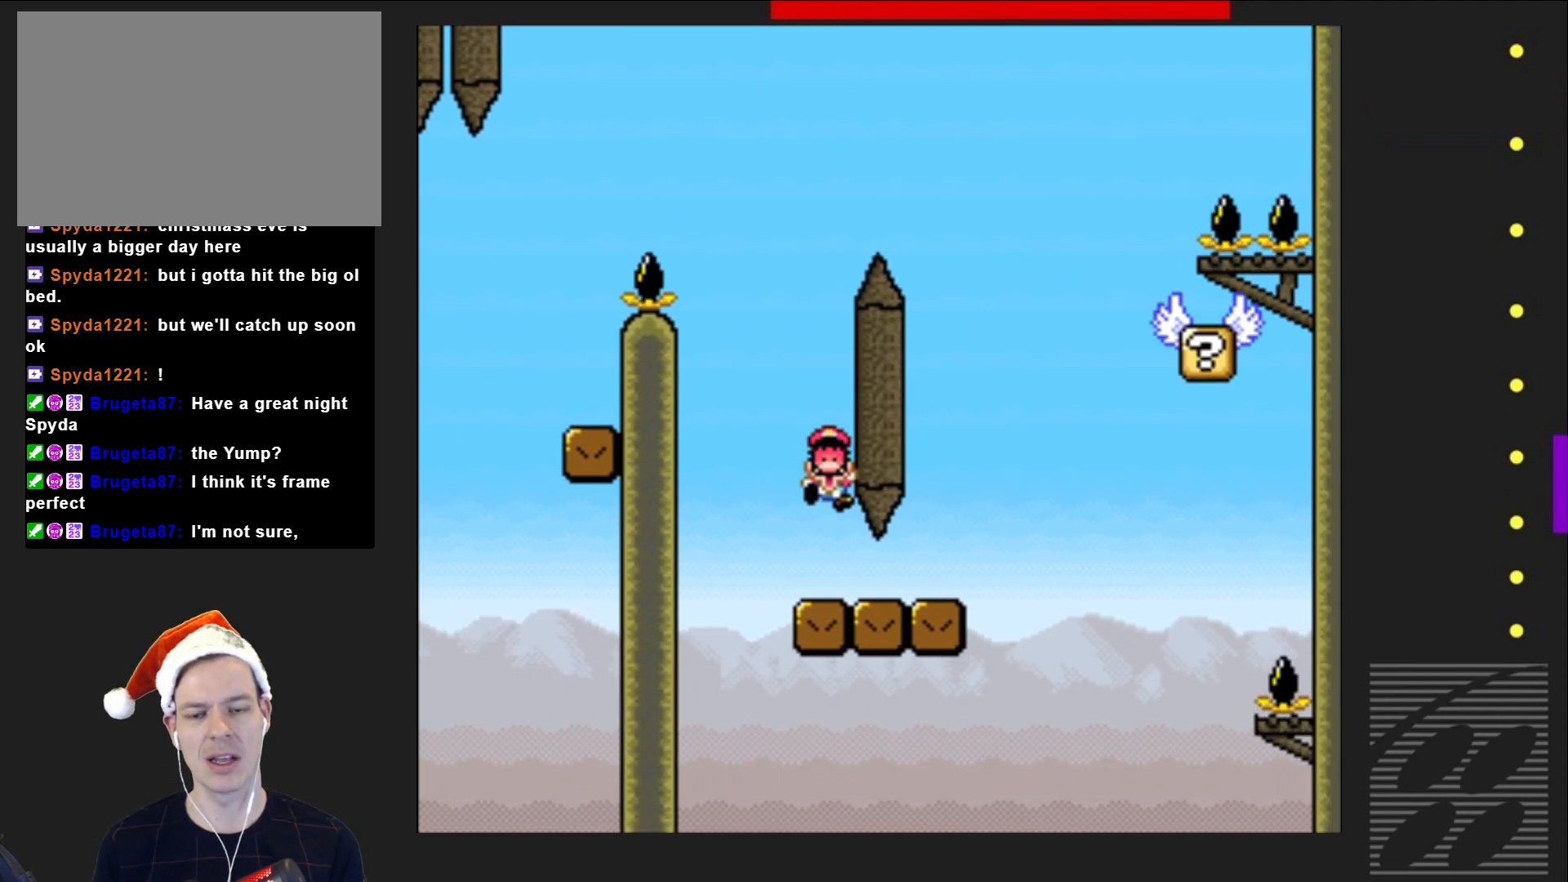
Gameplay with a controller (PlayStation layout); each line is a JSON object with the inputs held at the frame after it. "events" lists button and stick changes between this image and that frame as [ms after this image, input, new state], when the widget could be followed in between. Not read: L3 R3 left_stick right_stick.
{"buttons": ["CROSS"], "events": [[67, "CROSS", "down"], [200, "CROSS", "up"], [317, "CROSS", "down"], [400, "CROSS", "up"], [500, "CROSS", "down"]]}
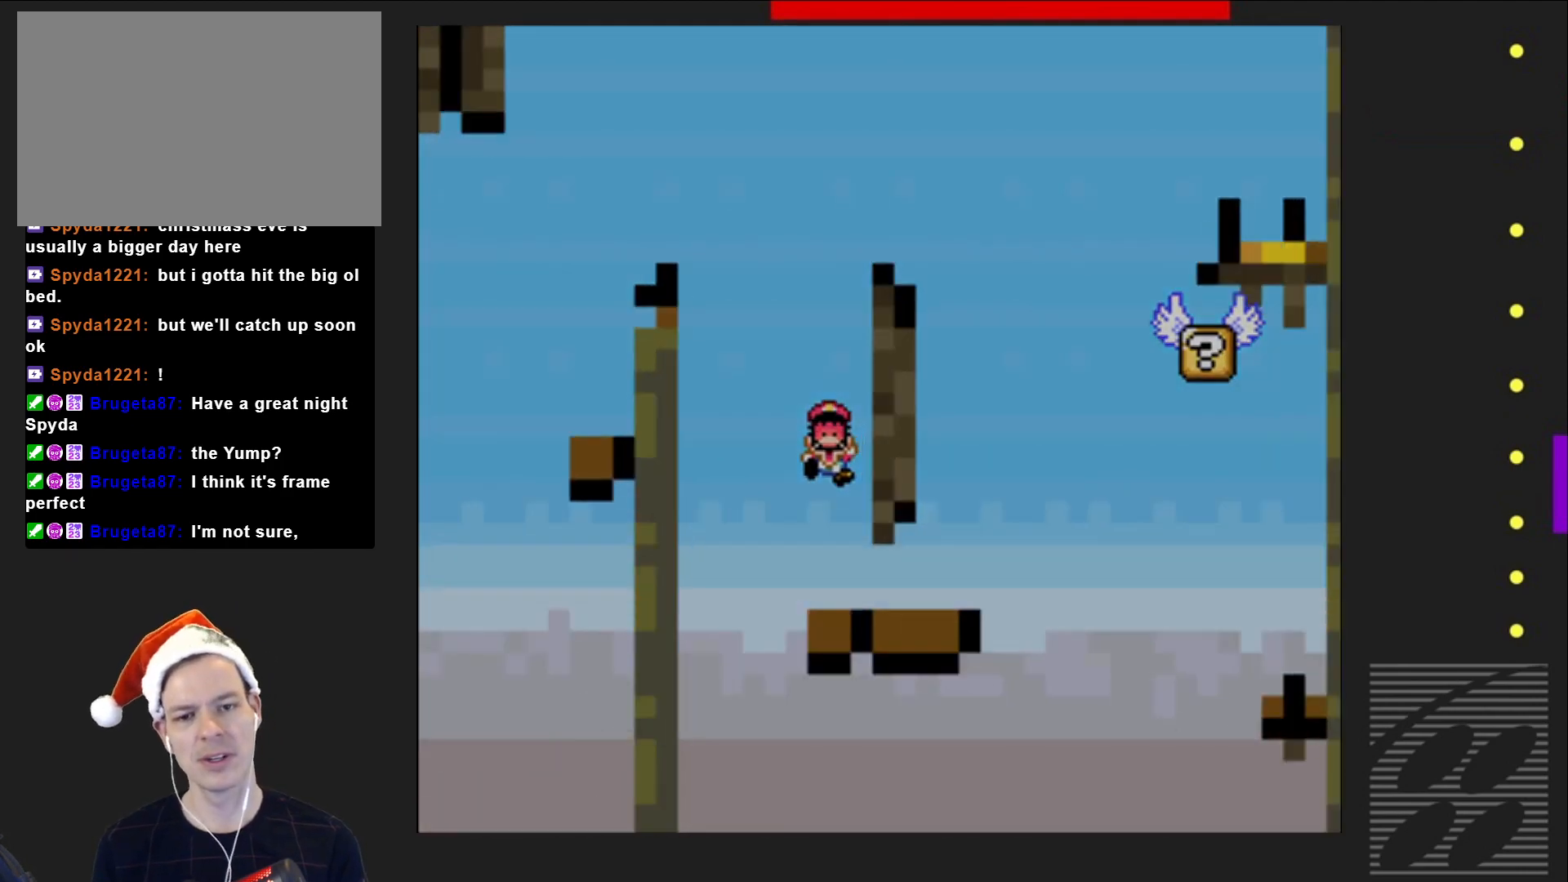
{"buttons": ["SQUARE"], "events": [[100, "CROSS", "up"], [183, "CROSS", "down"], [300, "CROSS", "up"], [433, "SQUARE", "down"]]}
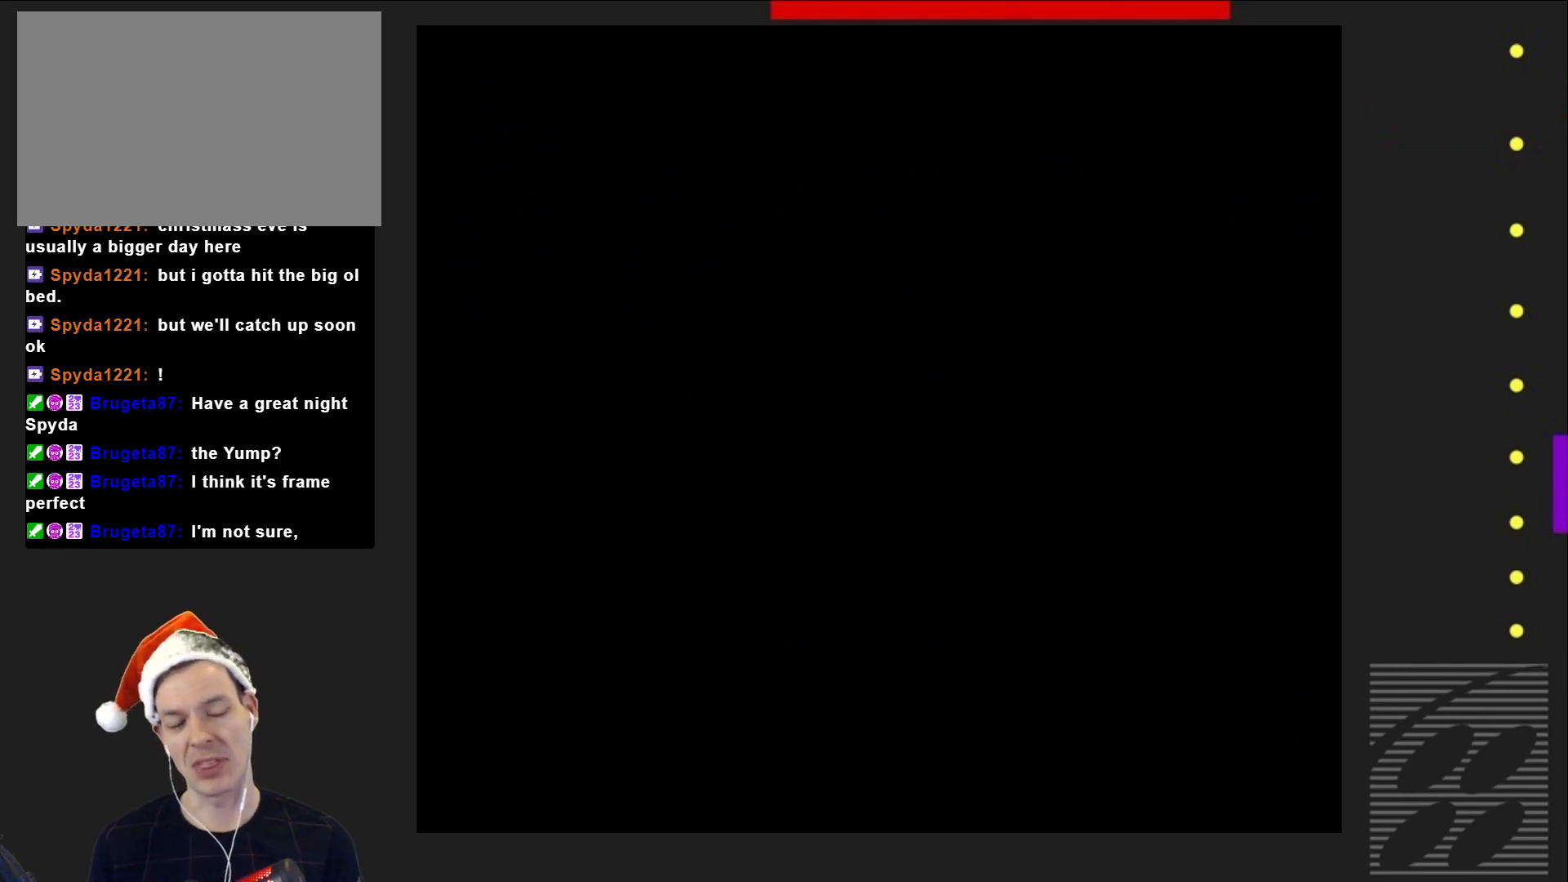
{"buttons": ["SQUARE"], "events": []}
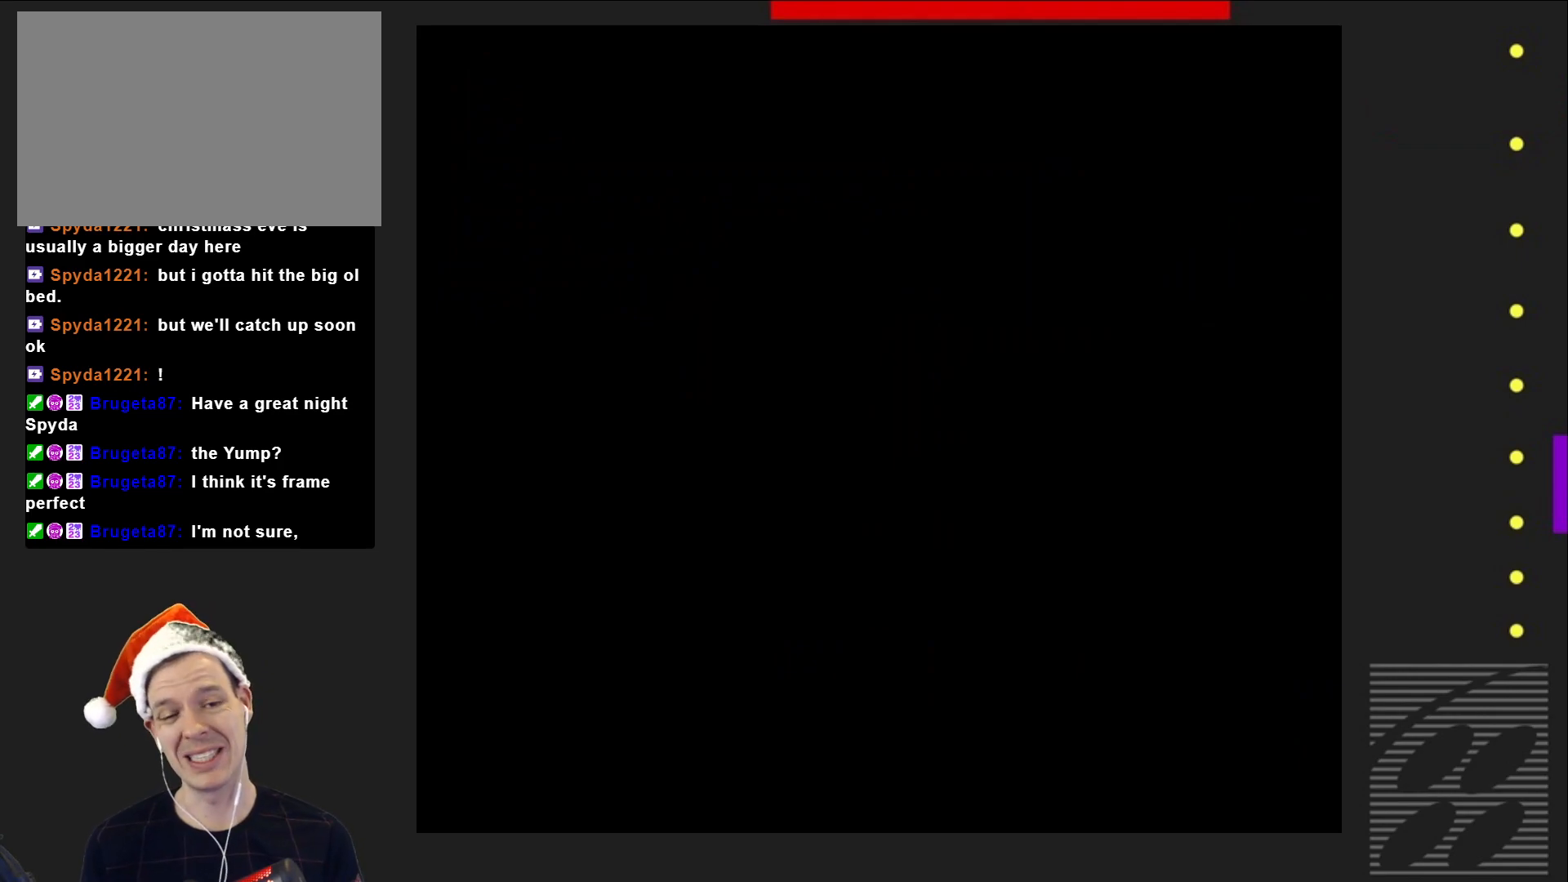
{"buttons": ["SQUARE"], "events": []}
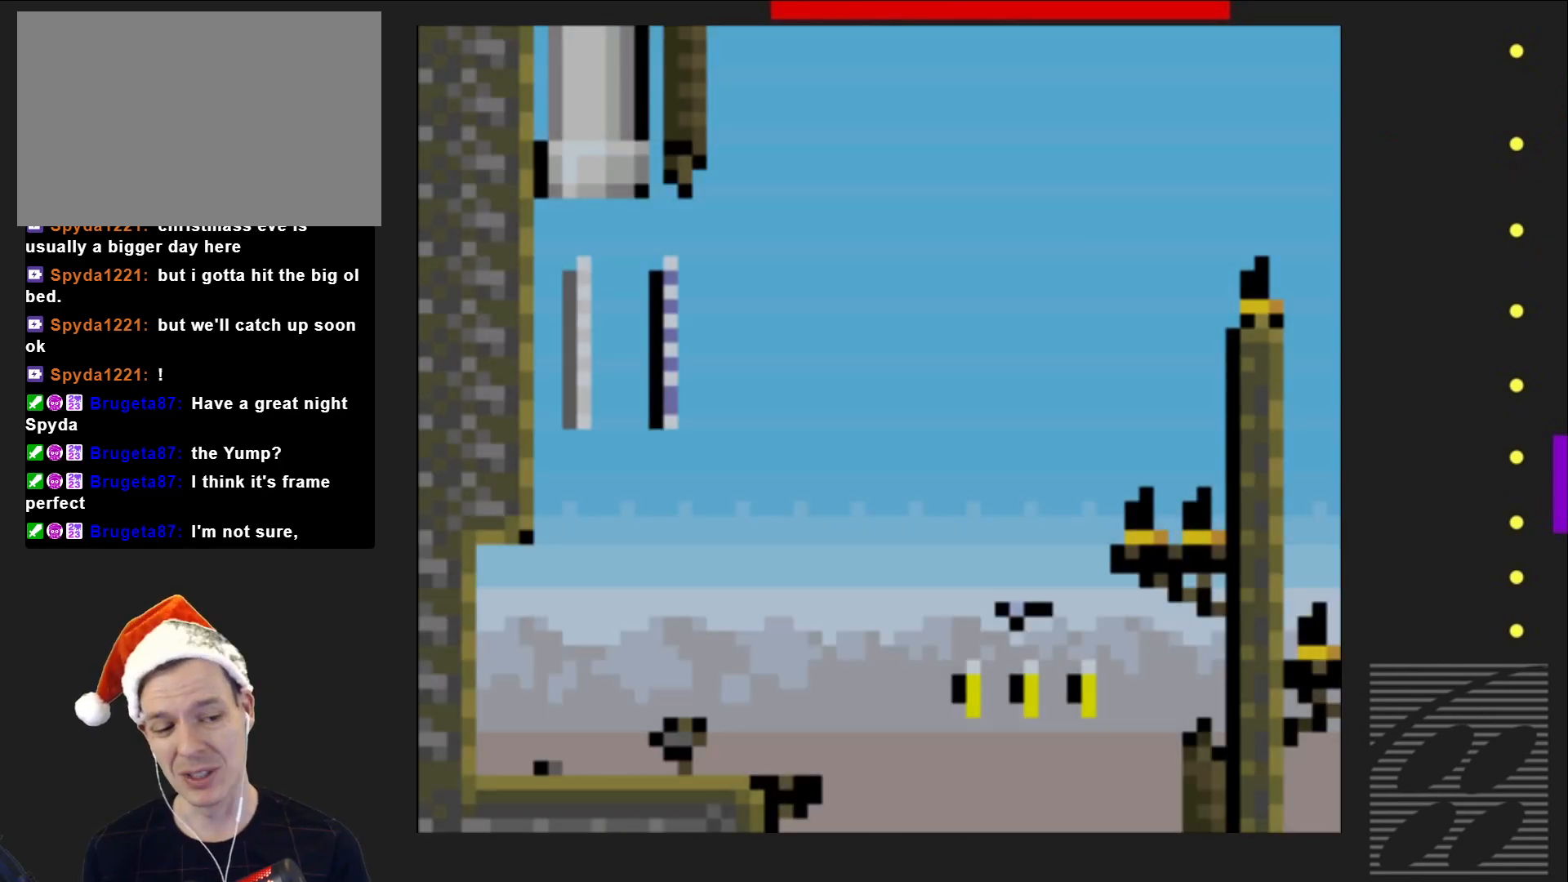
{"buttons": ["SQUARE", "DPAD_RIGHT"], "events": [[50, "DPAD_RIGHT", "down"], [317, "DPAD_RIGHT", "up"], [500, "DPAD_RIGHT", "down"]]}
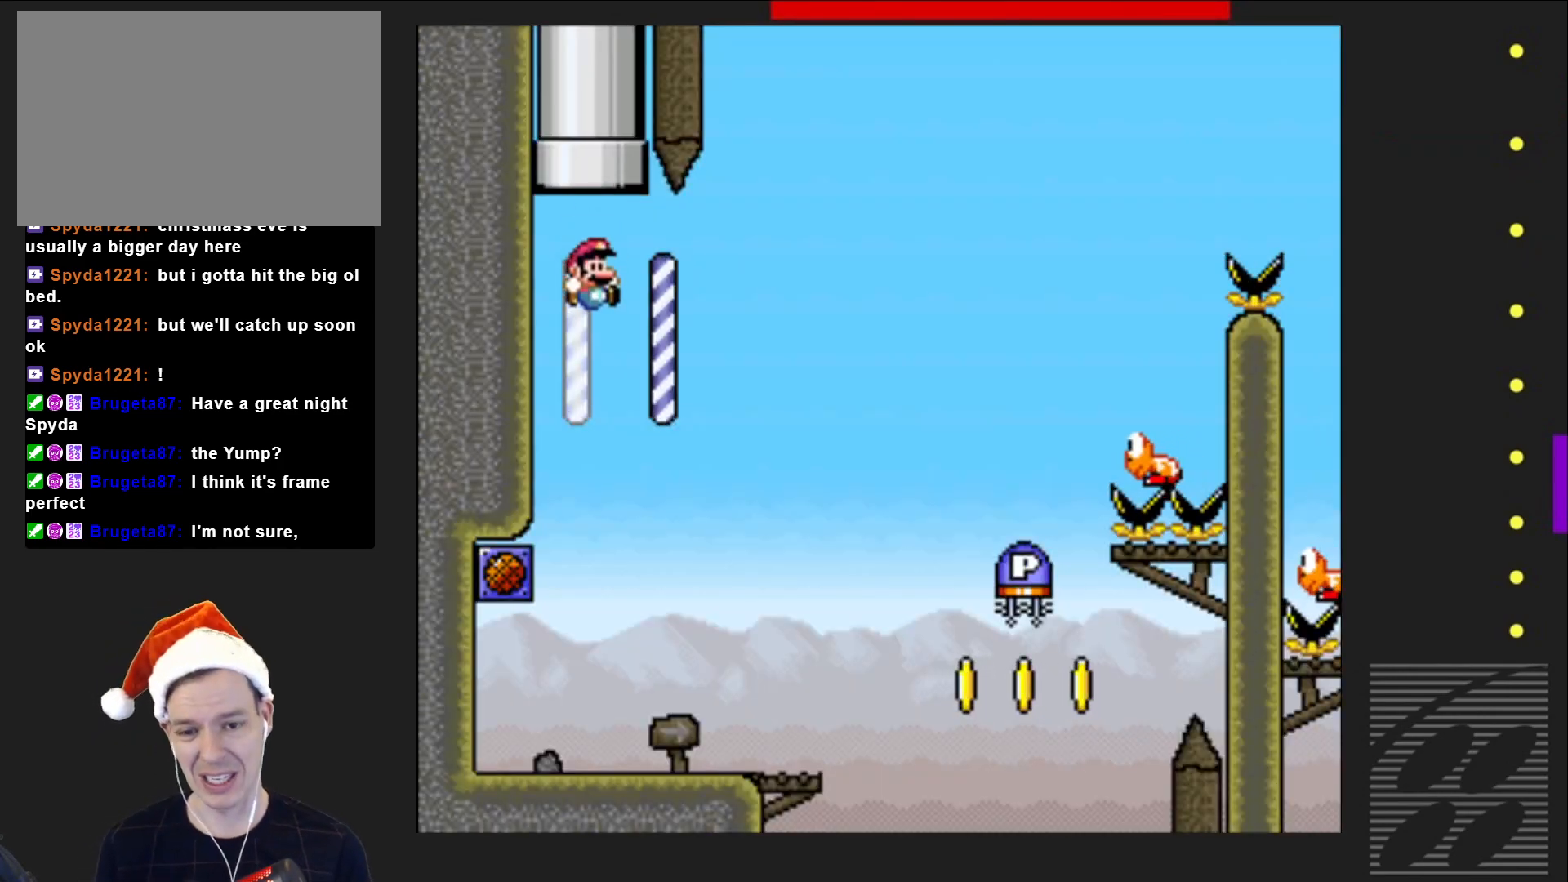
{"buttons": ["SQUARE", "DPAD_RIGHT"], "events": [[233, "DPAD_RIGHT", "up"], [350, "DPAD_RIGHT", "down"]]}
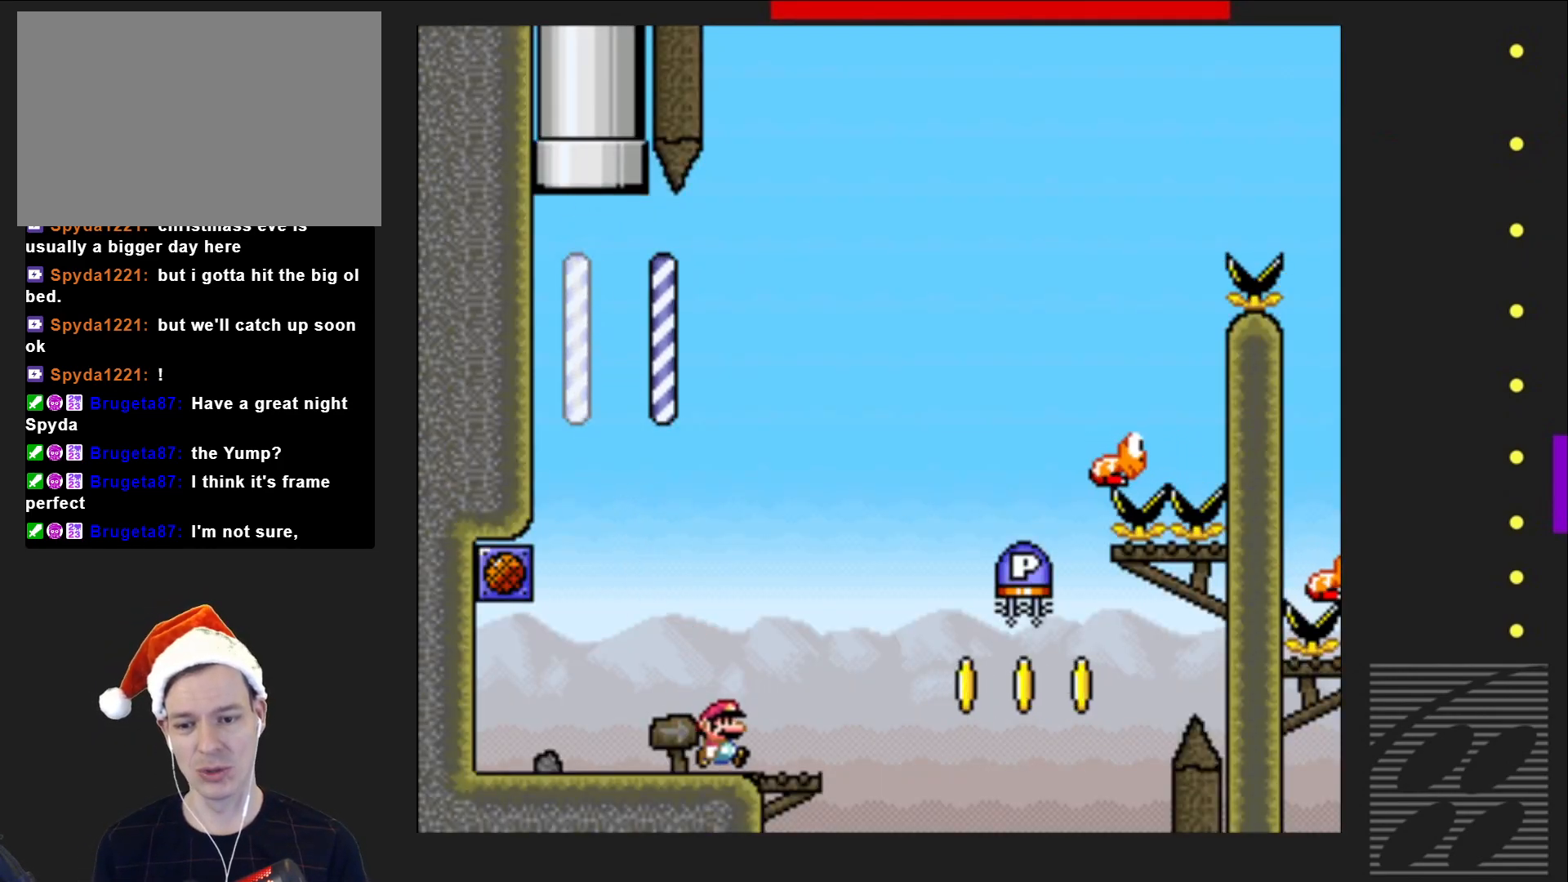
{"buttons": ["SQUARE"], "events": [[100, "CROSS", "down"], [433, "DPAD_RIGHT", "up"], [483, "CROSS", "up"]]}
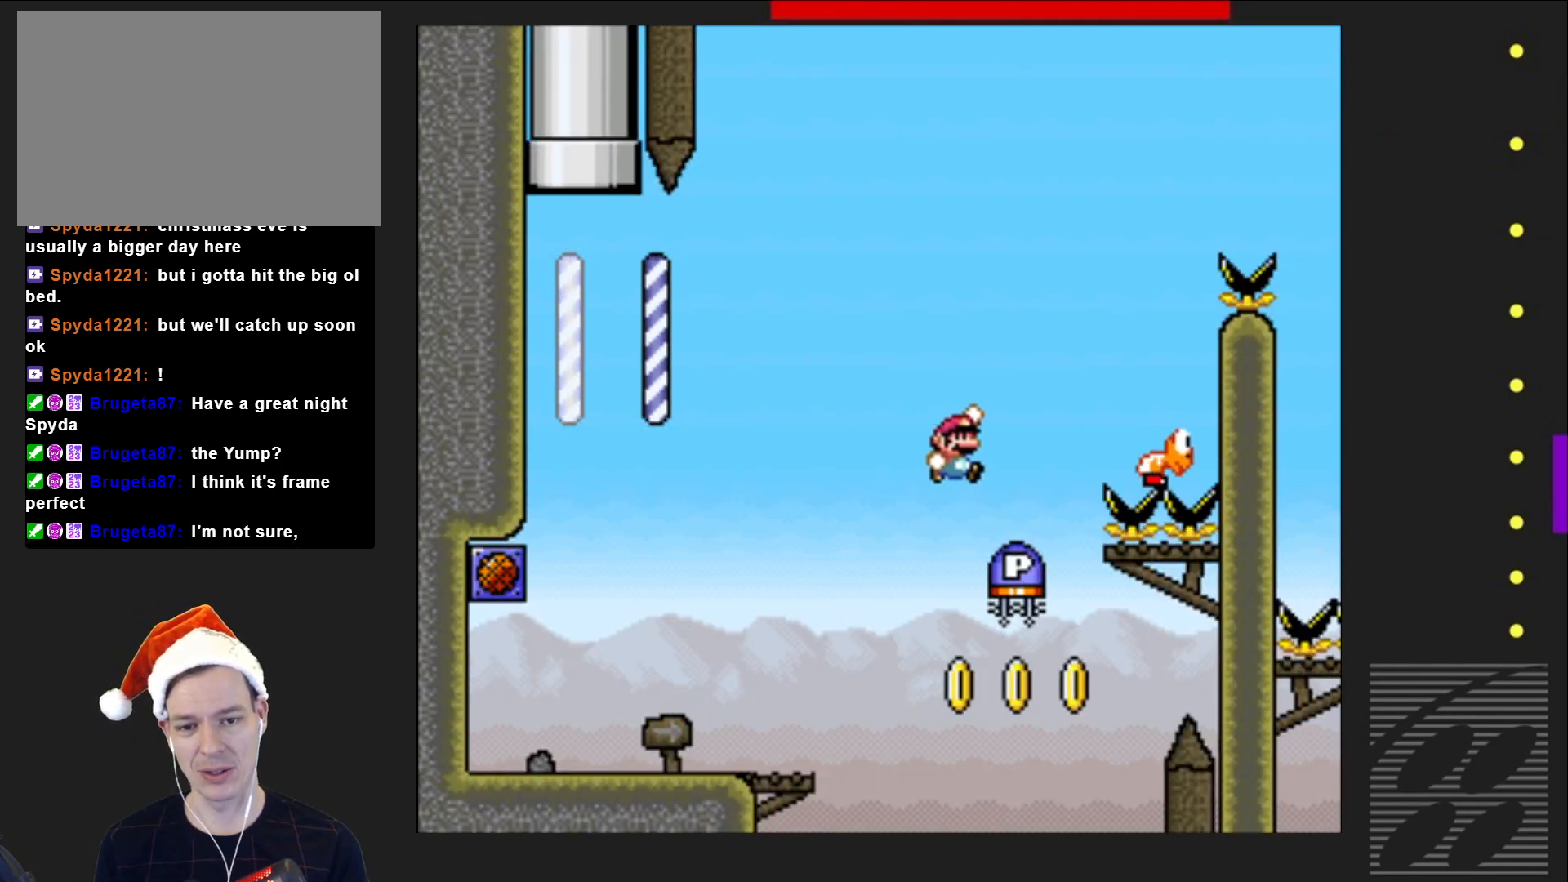
{"buttons": ["SQUARE"], "events": [[17, "SQUARE", "up"], [83, "DPAD_LEFT", "down"], [450, "DPAD_LEFT", "up"], [500, "SQUARE", "down"]]}
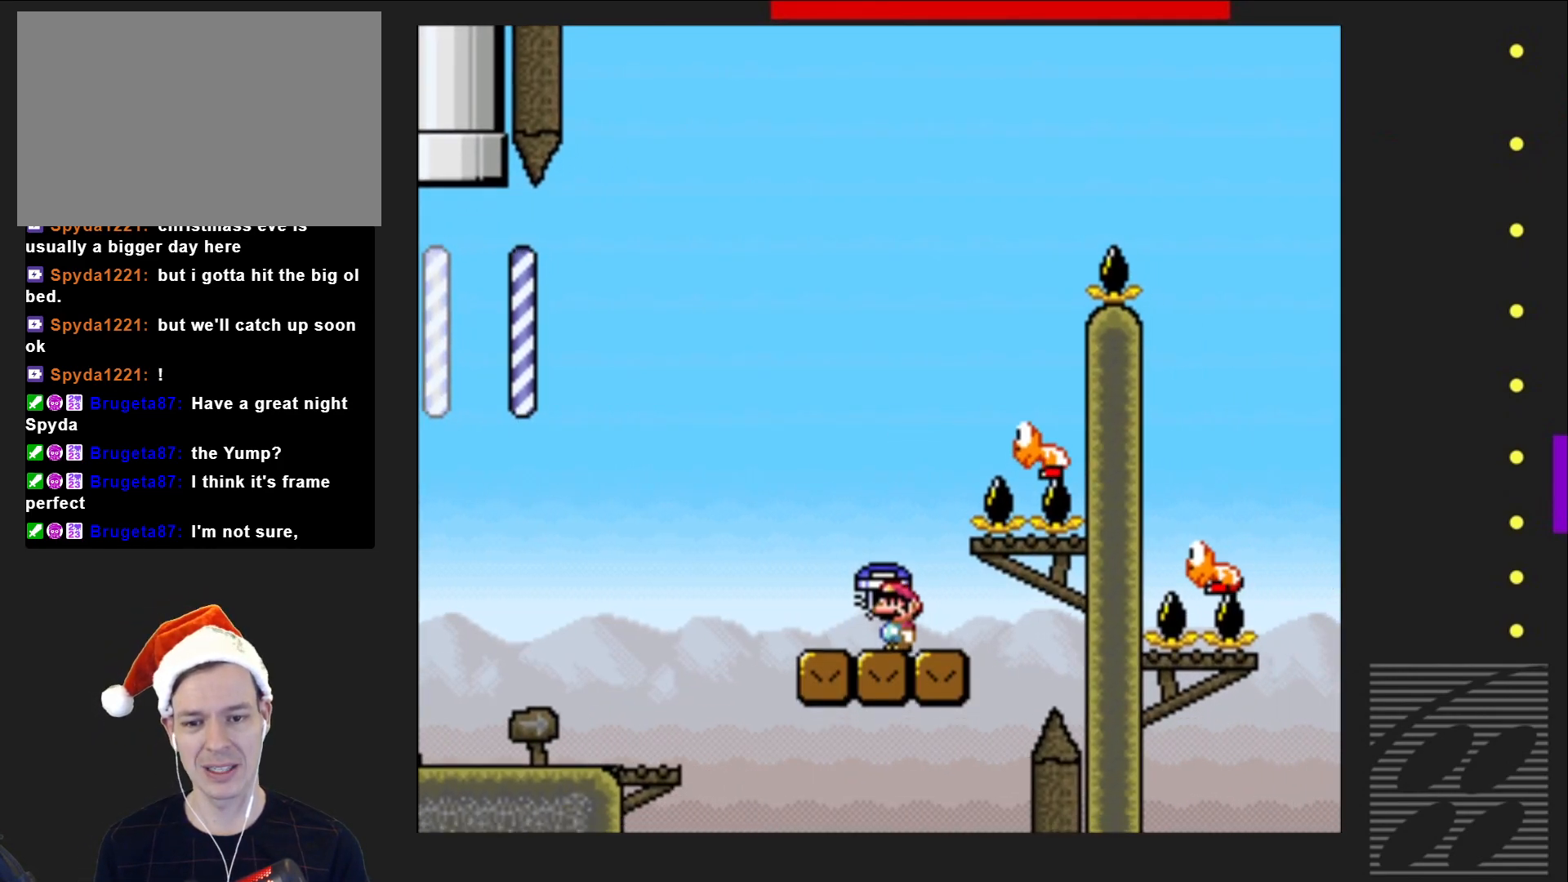
{"buttons": ["CROSS", "SQUARE"], "events": [[67, "CROSS", "down"], [183, "DPAD_RIGHT", "down"], [283, "DPAD_RIGHT", "up"], [383, "DPAD_RIGHT", "down"], [467, "DPAD_RIGHT", "up"]]}
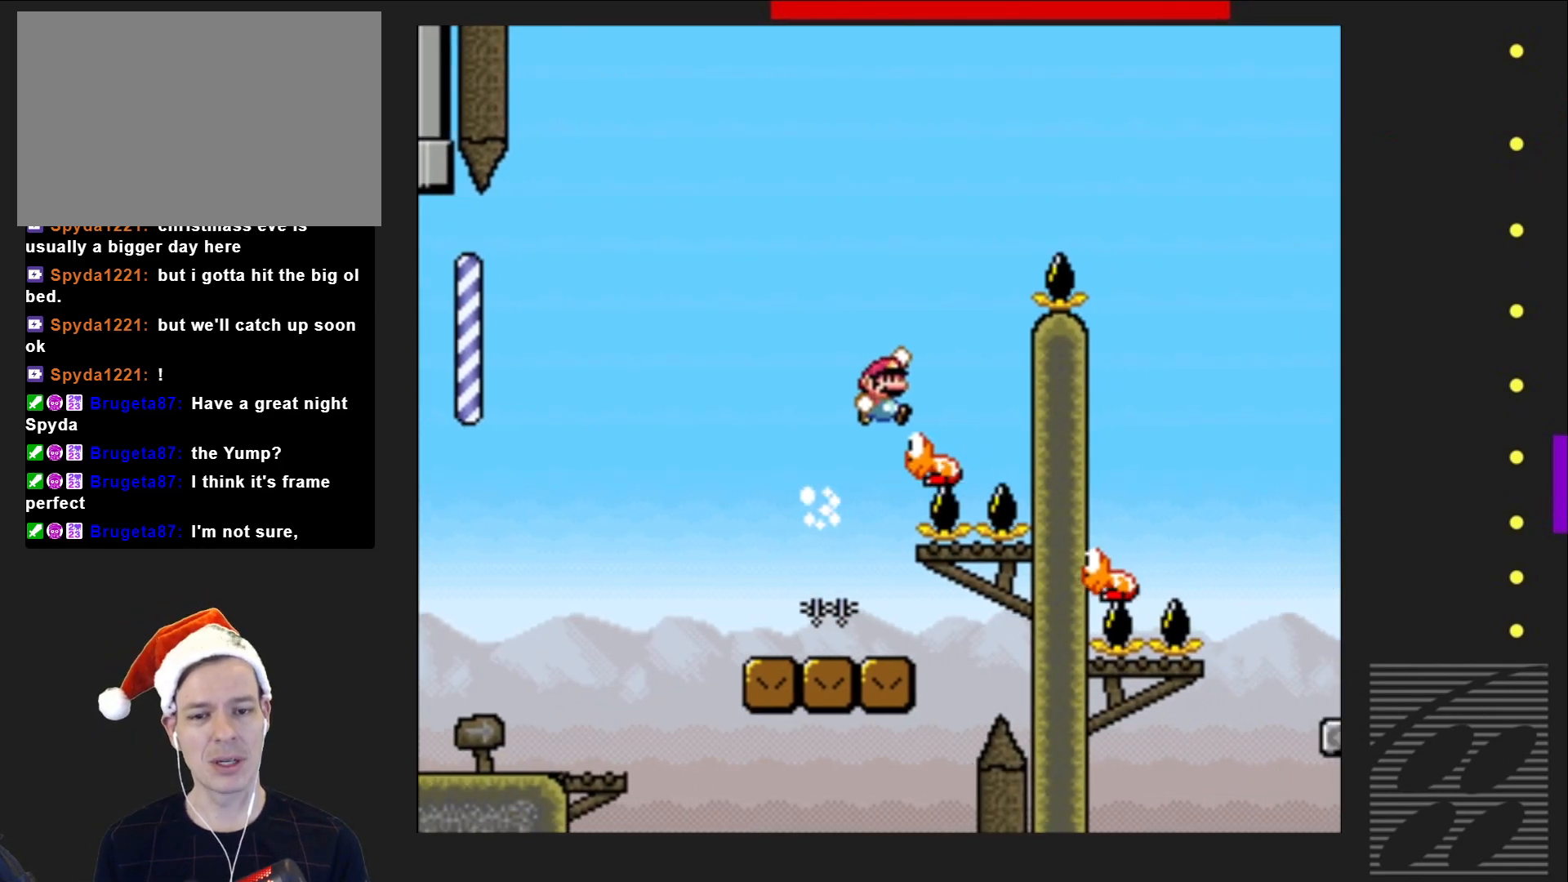
{"buttons": ["CROSS", "SQUARE", "DPAD_RIGHT"], "events": [[133, "DPAD_RIGHT", "down"]]}
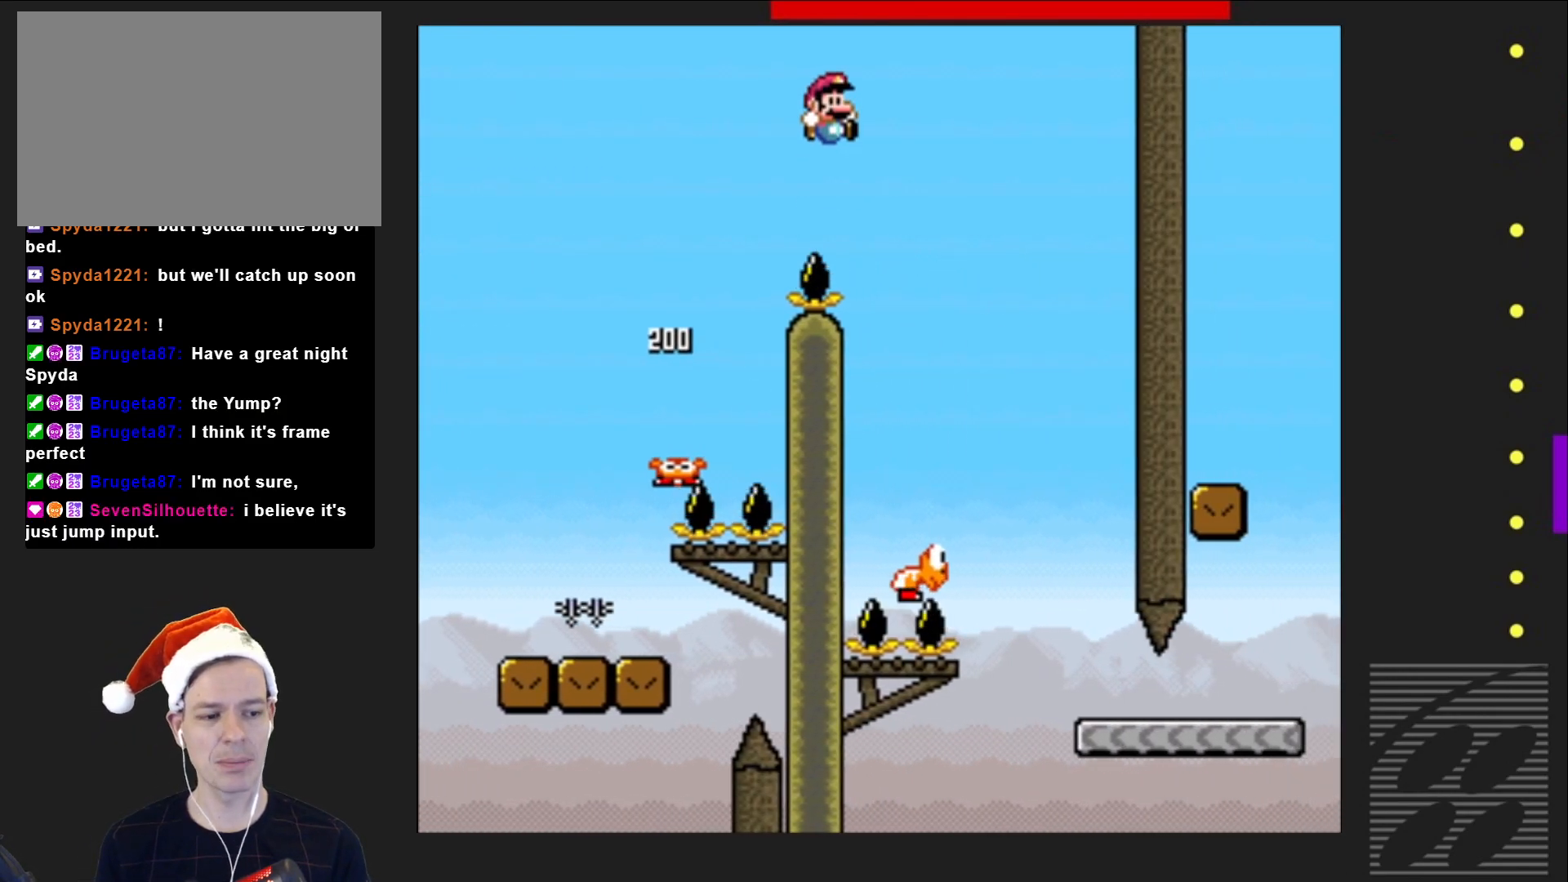
{"buttons": ["SQUARE"], "events": [[150, "DPAD_RIGHT", "up"], [200, "CROSS", "up"], [367, "DPAD_LEFT", "down"], [467, "DPAD_LEFT", "up"]]}
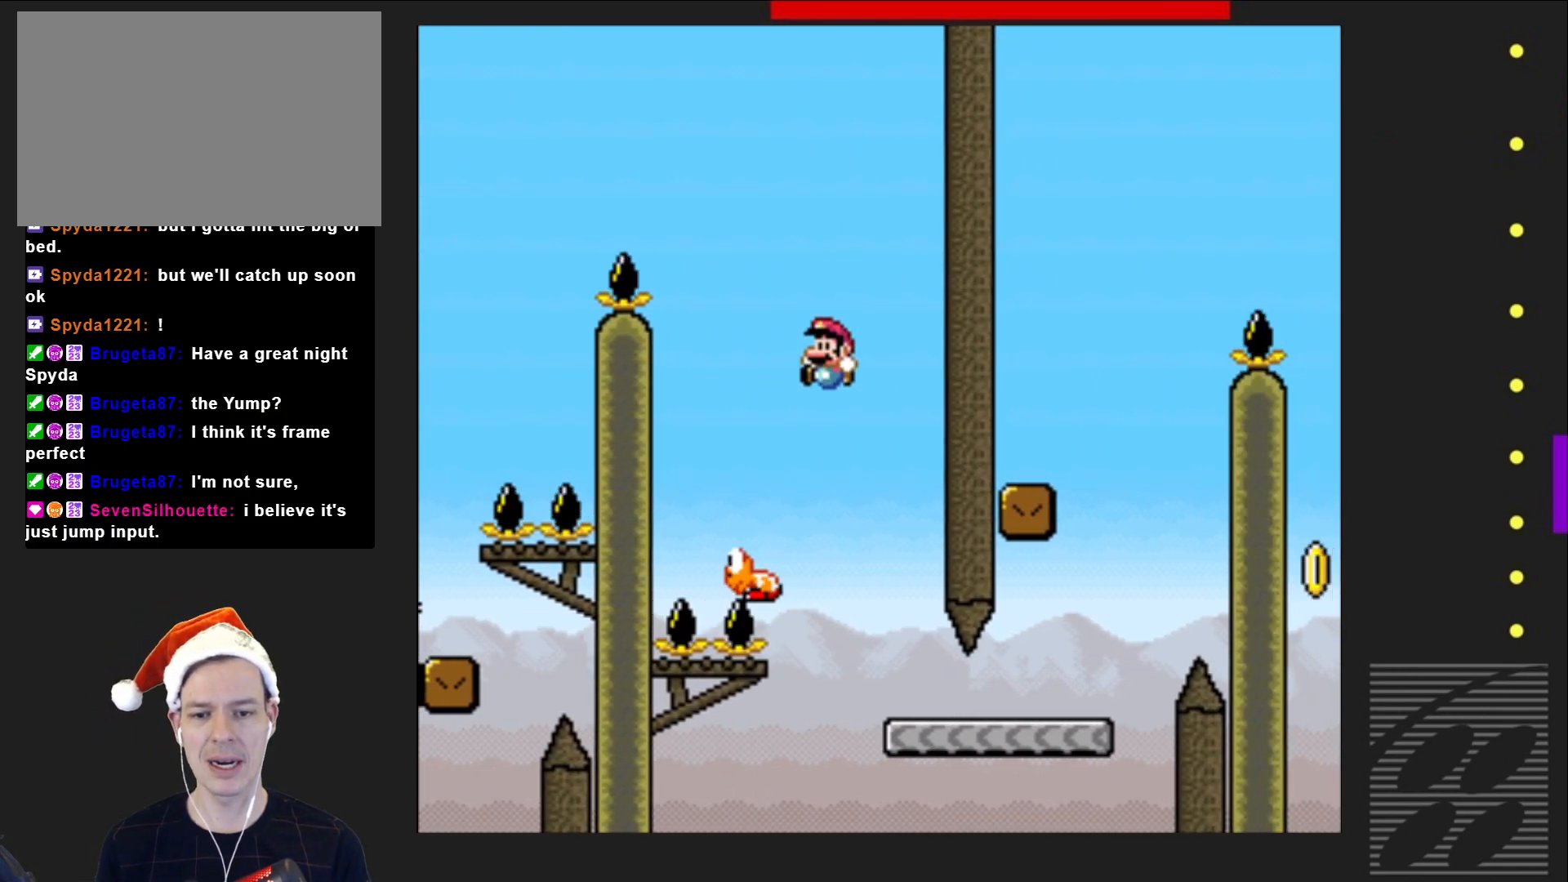
{"buttons": ["SQUARE", "DPAD_RIGHT"], "events": [[100, "DPAD_RIGHT", "down"]]}
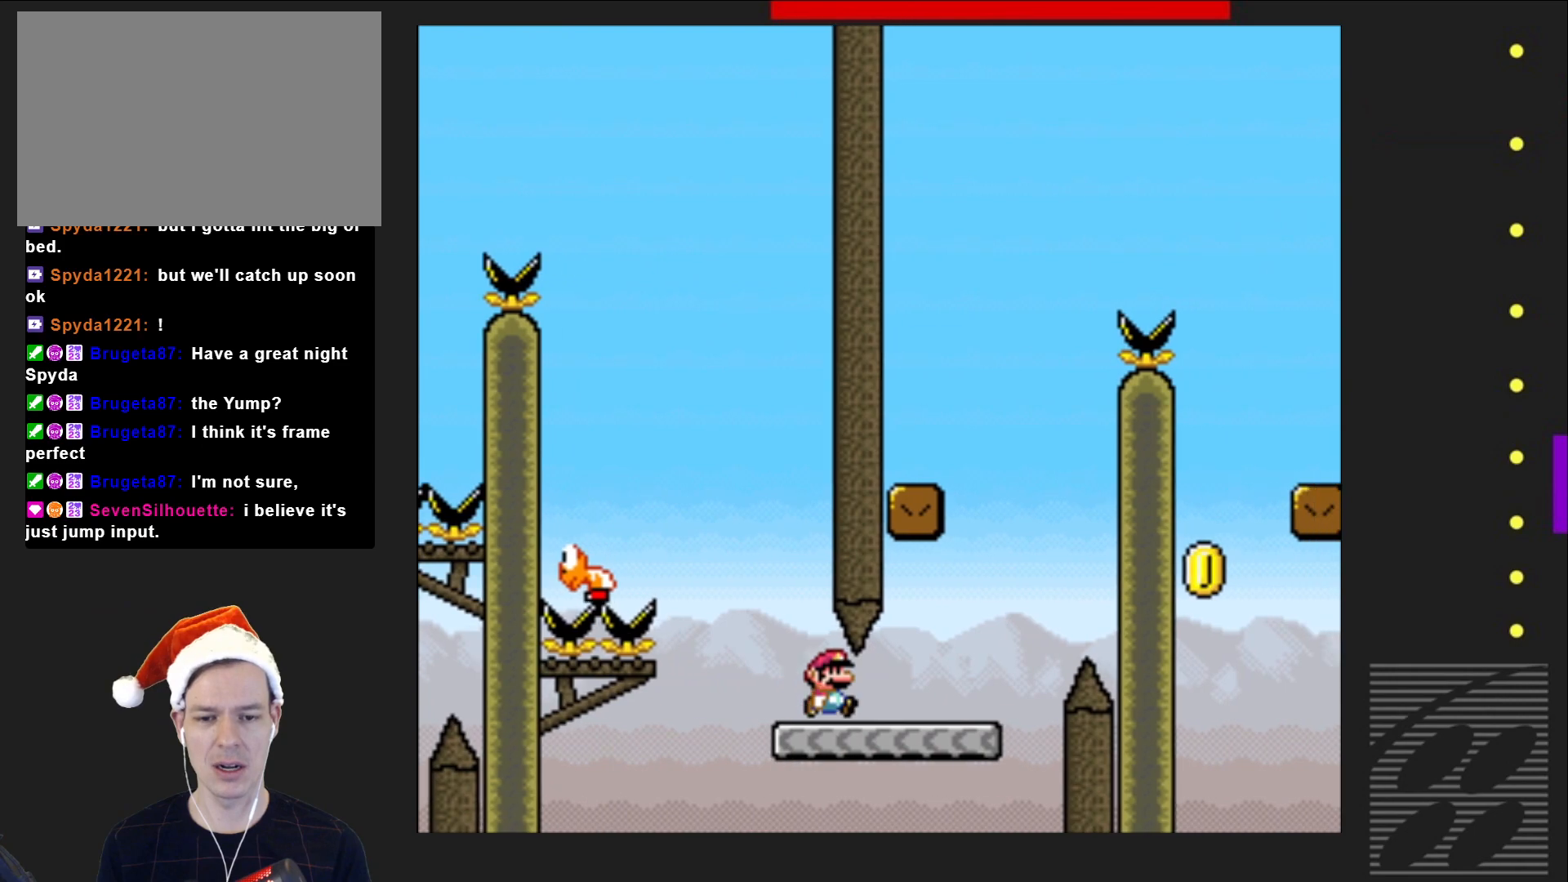
{"buttons": ["CROSS", "SQUARE", "DPAD_LEFT"], "events": [[200, "CROSS", "down"], [200, "DPAD_RIGHT", "up"], [283, "DPAD_LEFT", "down"]]}
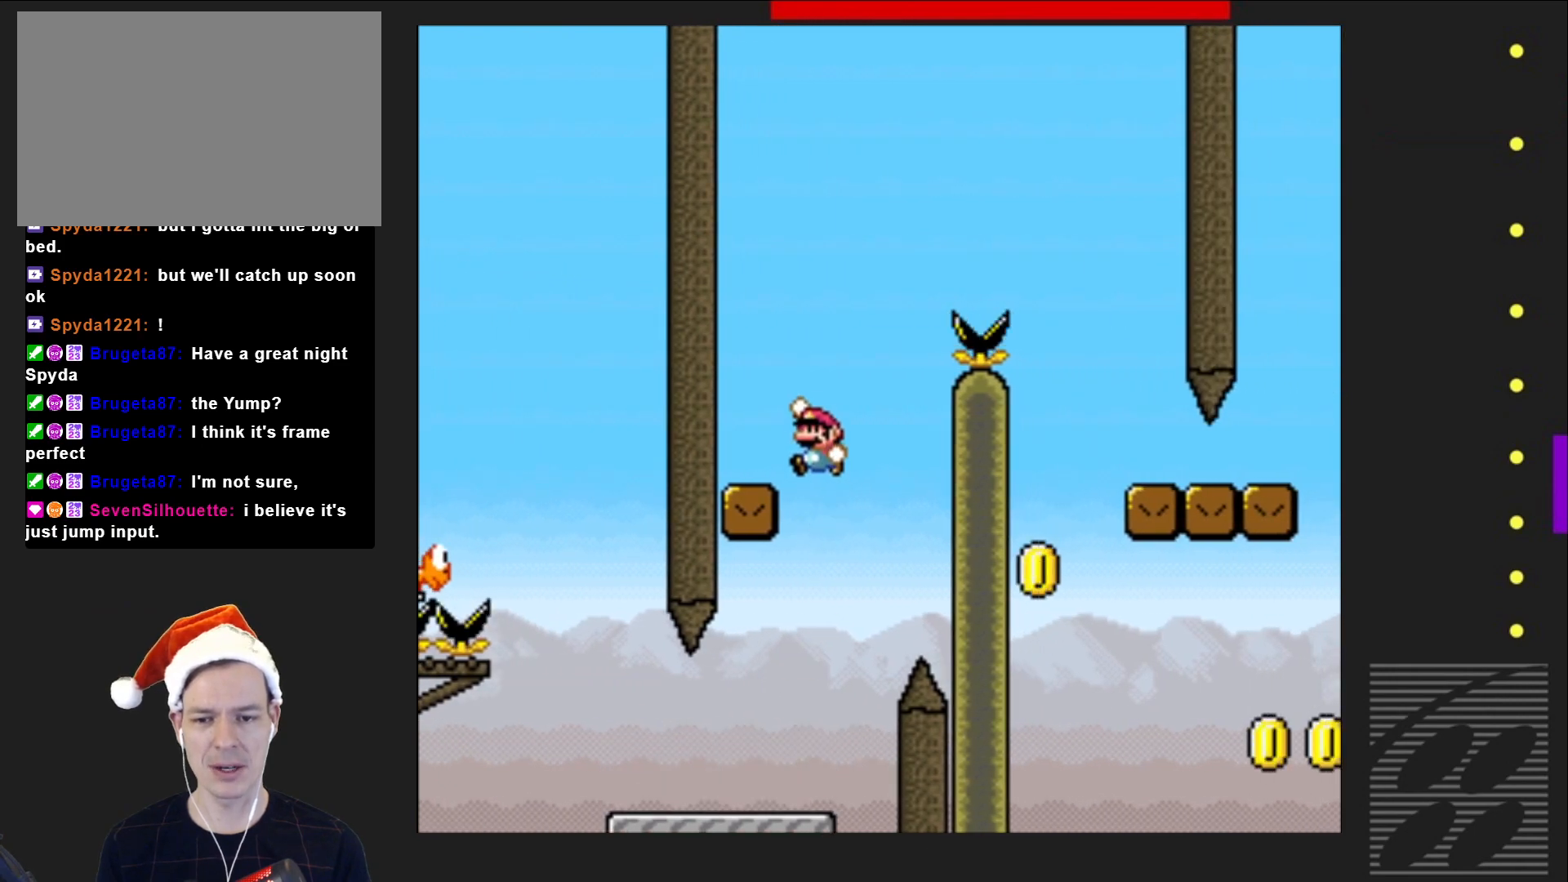
{"buttons": ["CROSS", "SQUARE", "DPAD_RIGHT"], "events": [[33, "CROSS", "up"], [233, "DPAD_LEFT", "up"], [233, "DPAD_UP", "down"], [267, "DPAD_UP", "up"], [300, "DPAD_RIGHT", "down"], [500, "CROSS", "down"]]}
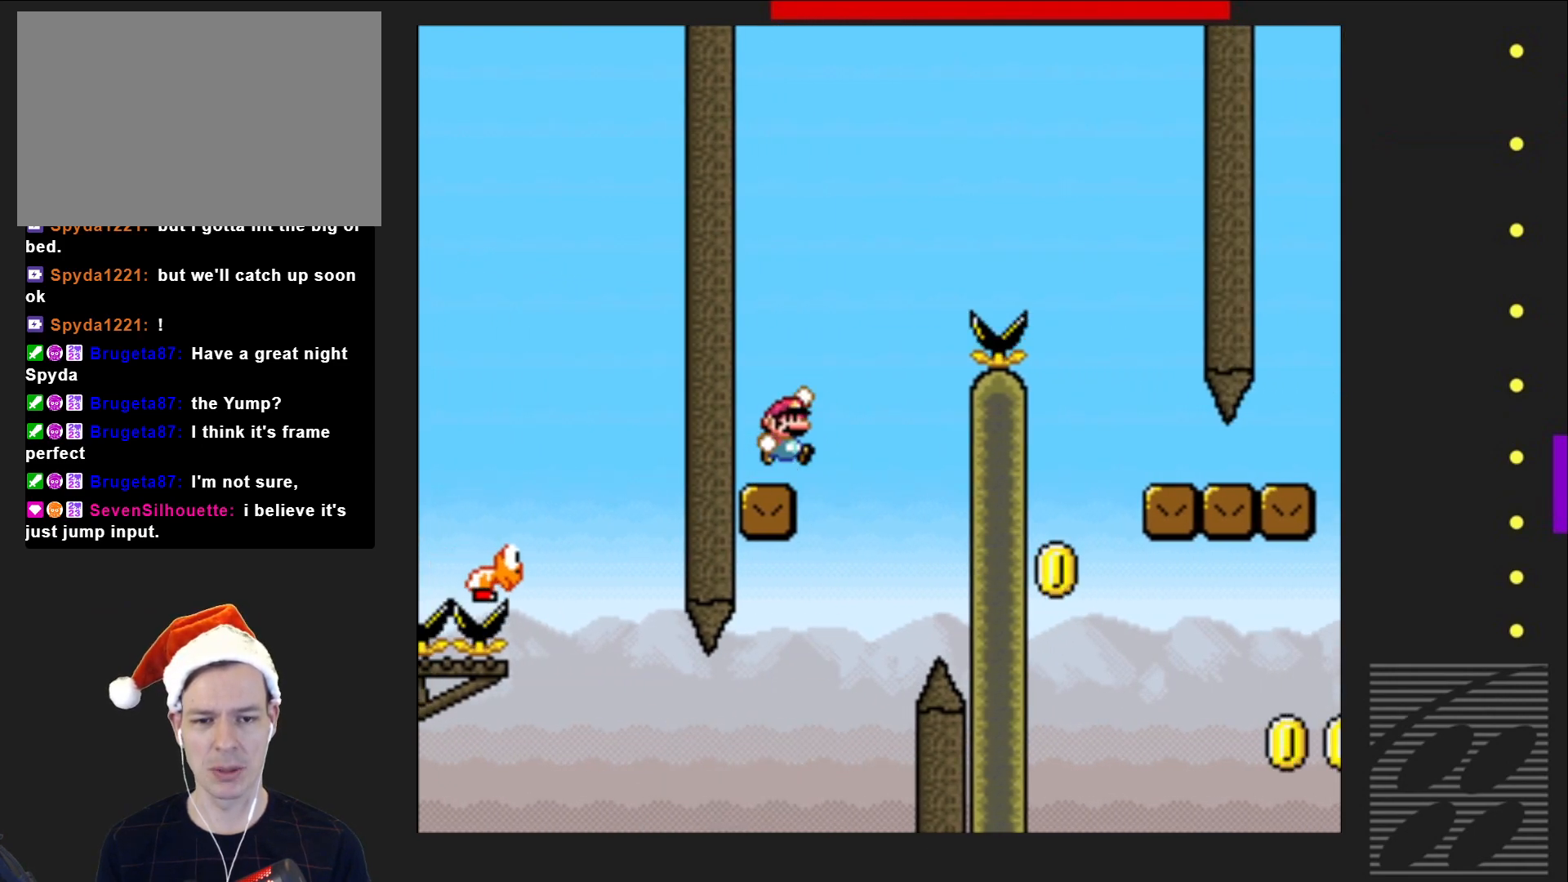
{"buttons": ["CROSS", "SQUARE", "DPAD_RIGHT"], "events": []}
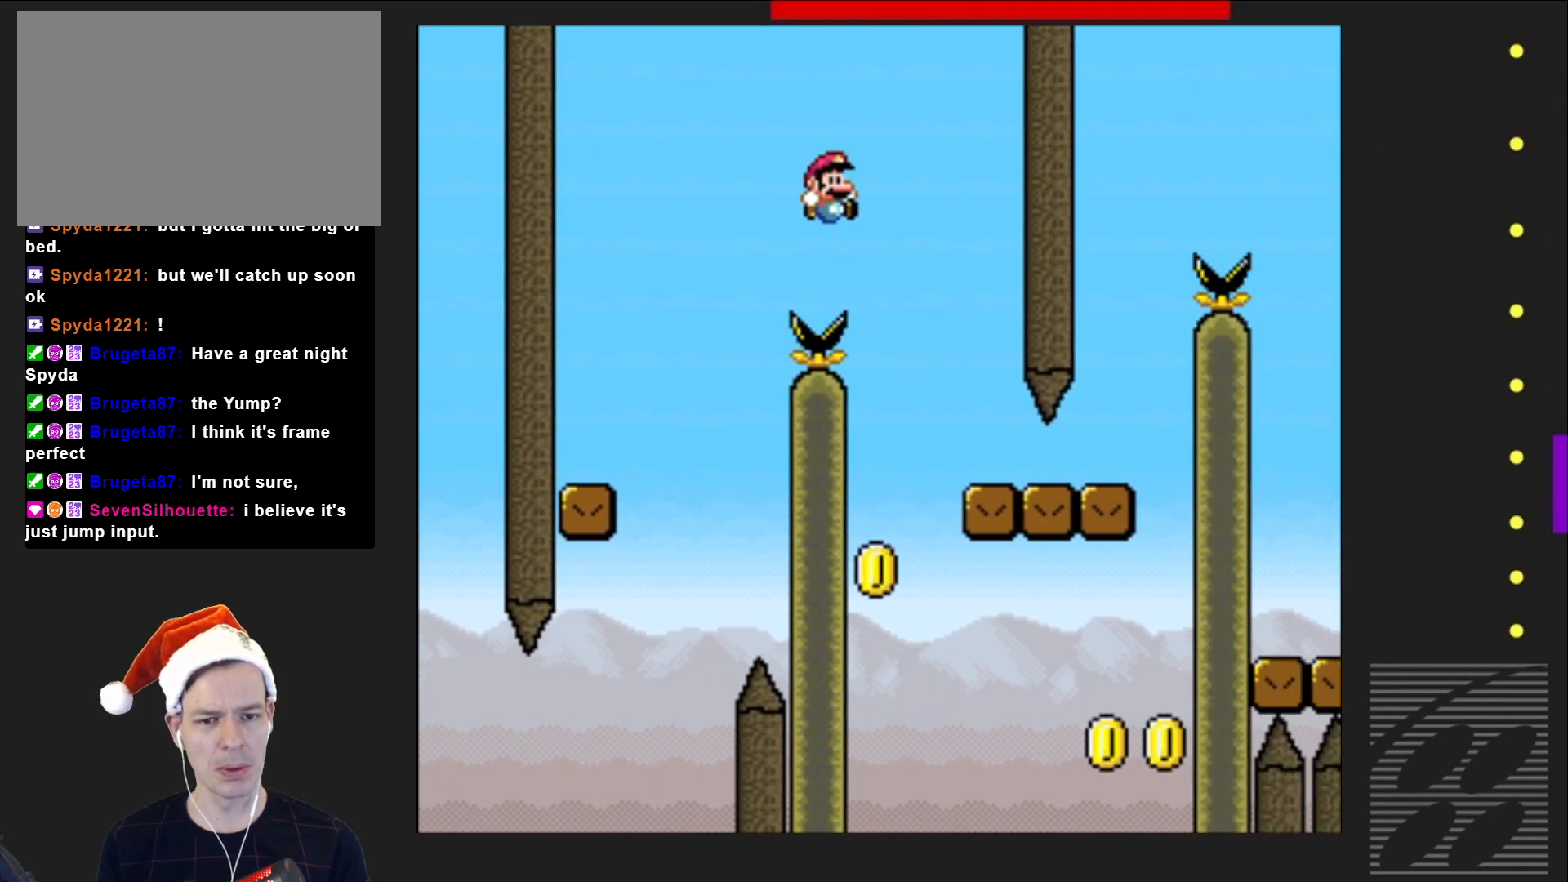
{"buttons": ["SQUARE", "DPAD_RIGHT"], "events": [[17, "CROSS", "up"], [17, "DPAD_RIGHT", "up"], [267, "DPAD_LEFT", "down"], [283, "DPAD_LEFT", "up"], [417, "DPAD_RIGHT", "down"]]}
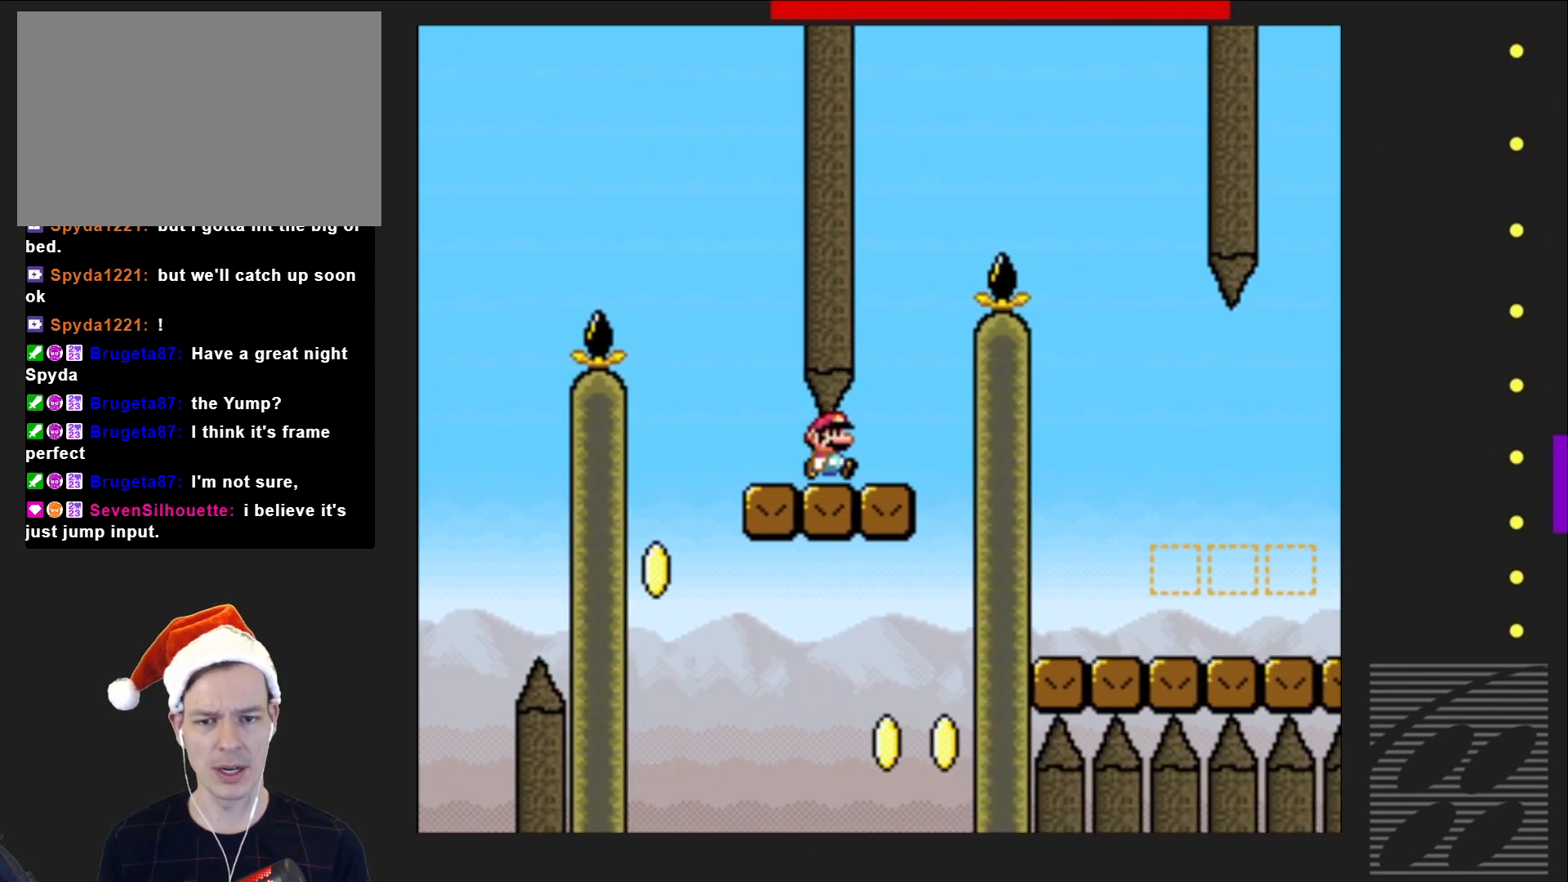
{"buttons": ["CROSS", "SQUARE", "DPAD_RIGHT"], "events": [[167, "CROSS", "down"], [167, "DPAD_RIGHT", "up"], [200, "DPAD_LEFT", "down"], [350, "DPAD_LEFT", "up"], [350, "DPAD_UP", "down"], [383, "DPAD_UP", "up"], [433, "DPAD_RIGHT", "down"]]}
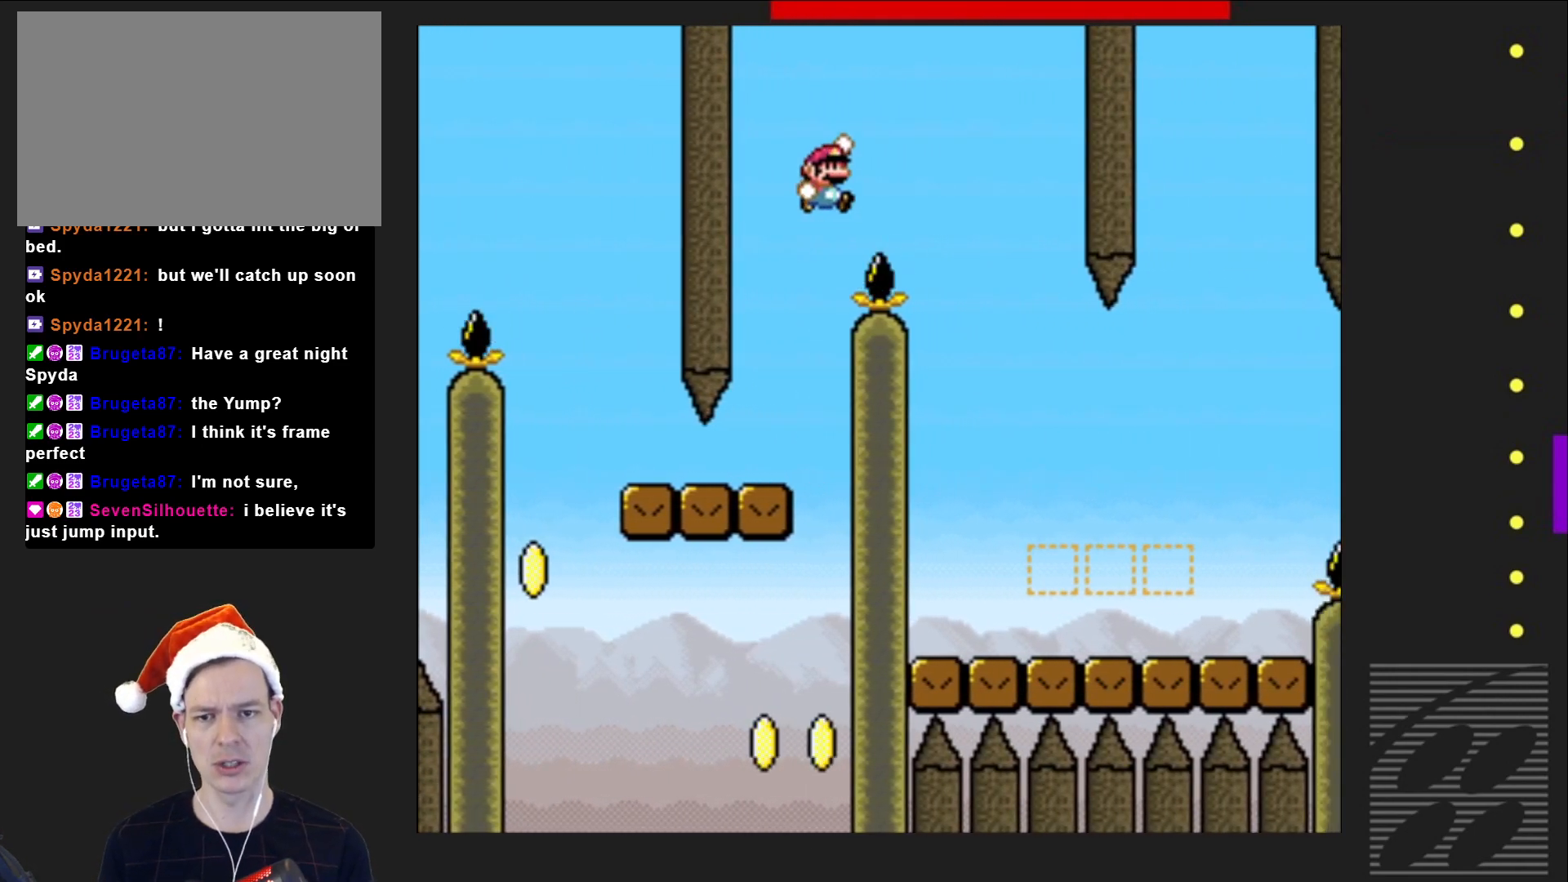
{"buttons": ["SQUARE", "DPAD_LEFT"], "events": [[400, "DPAD_RIGHT", "up"], [450, "CROSS", "up"], [483, "DPAD_LEFT", "down"]]}
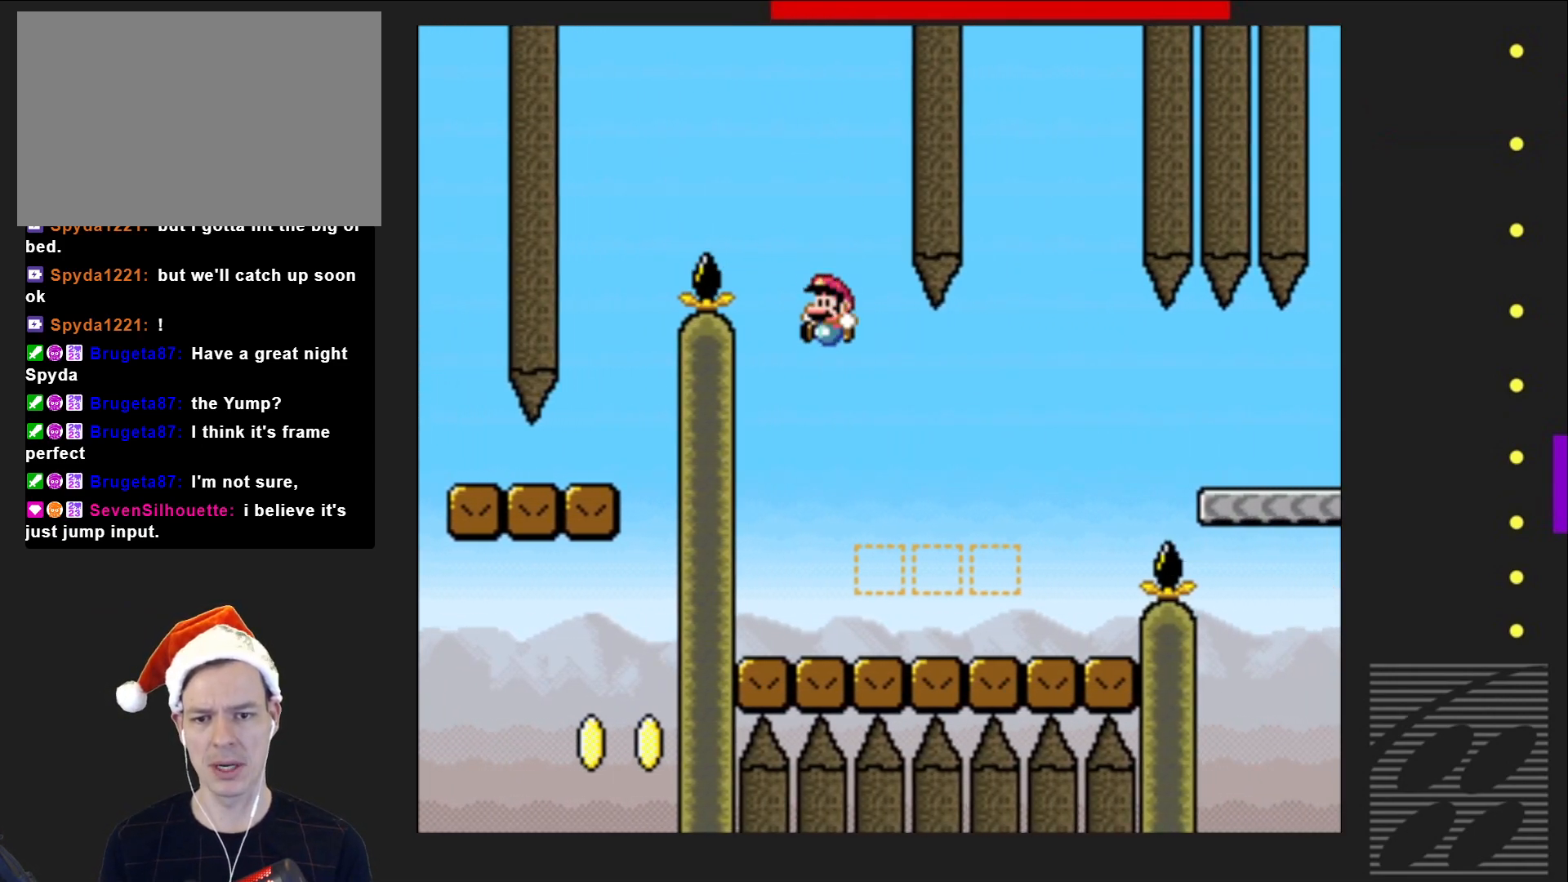
{"buttons": ["CROSS", "SQUARE", "DPAD_RIGHT"], "events": [[133, "DPAD_LEFT", "up"], [217, "DPAD_RIGHT", "down"], [450, "CROSS", "down"]]}
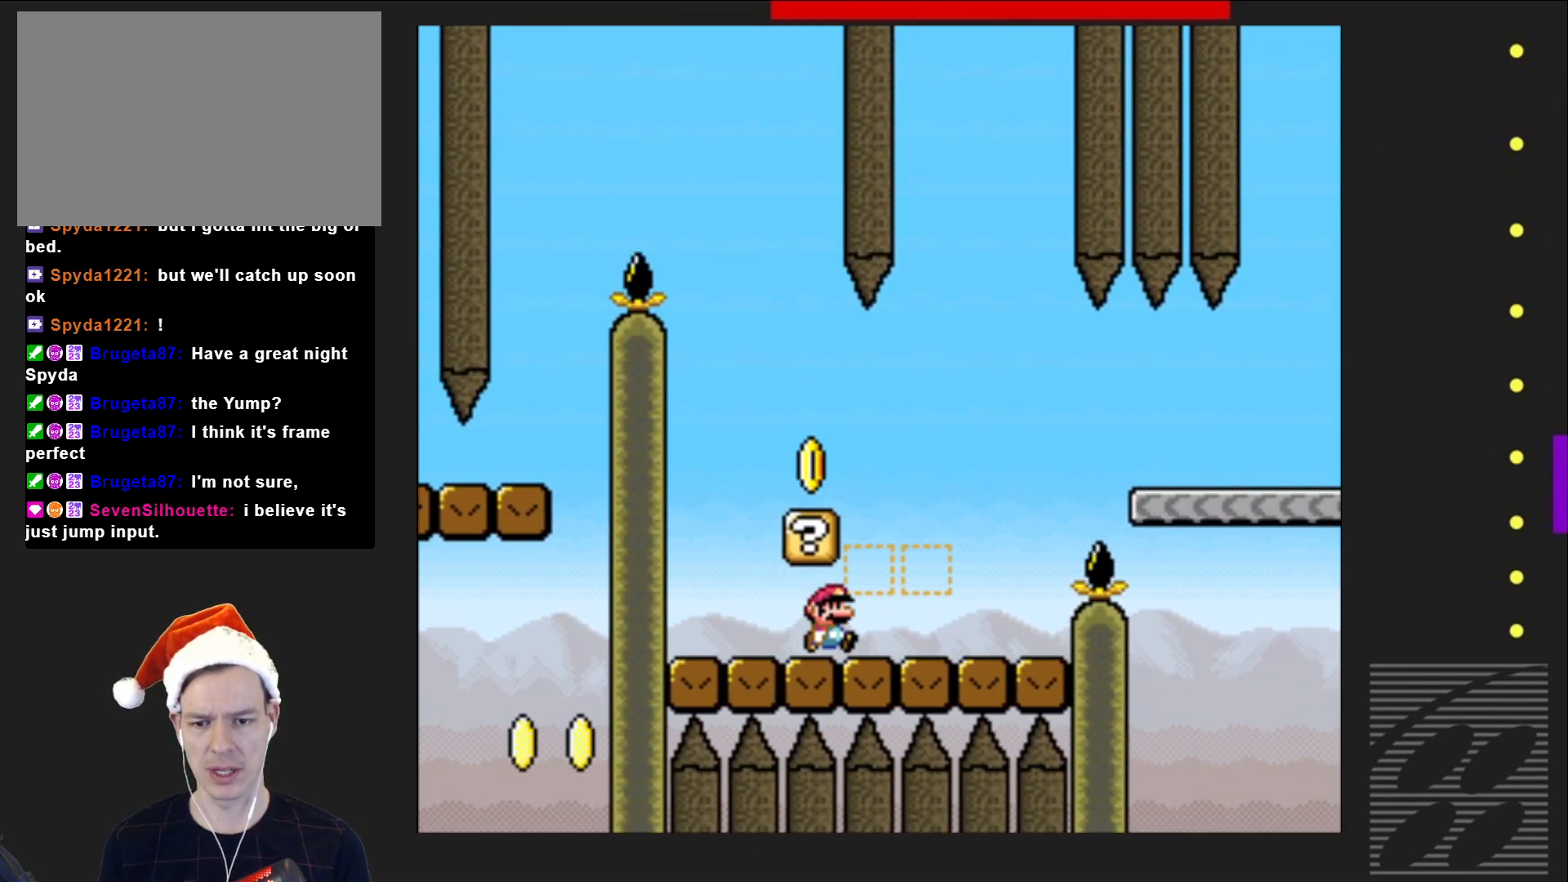
{"buttons": ["SQUARE"], "events": [[100, "CROSS", "up"], [133, "DPAD_RIGHT", "up"], [183, "CROSS", "down"], [200, "DPAD_LEFT", "down"], [300, "CROSS", "up"], [300, "DPAD_LEFT", "up"]]}
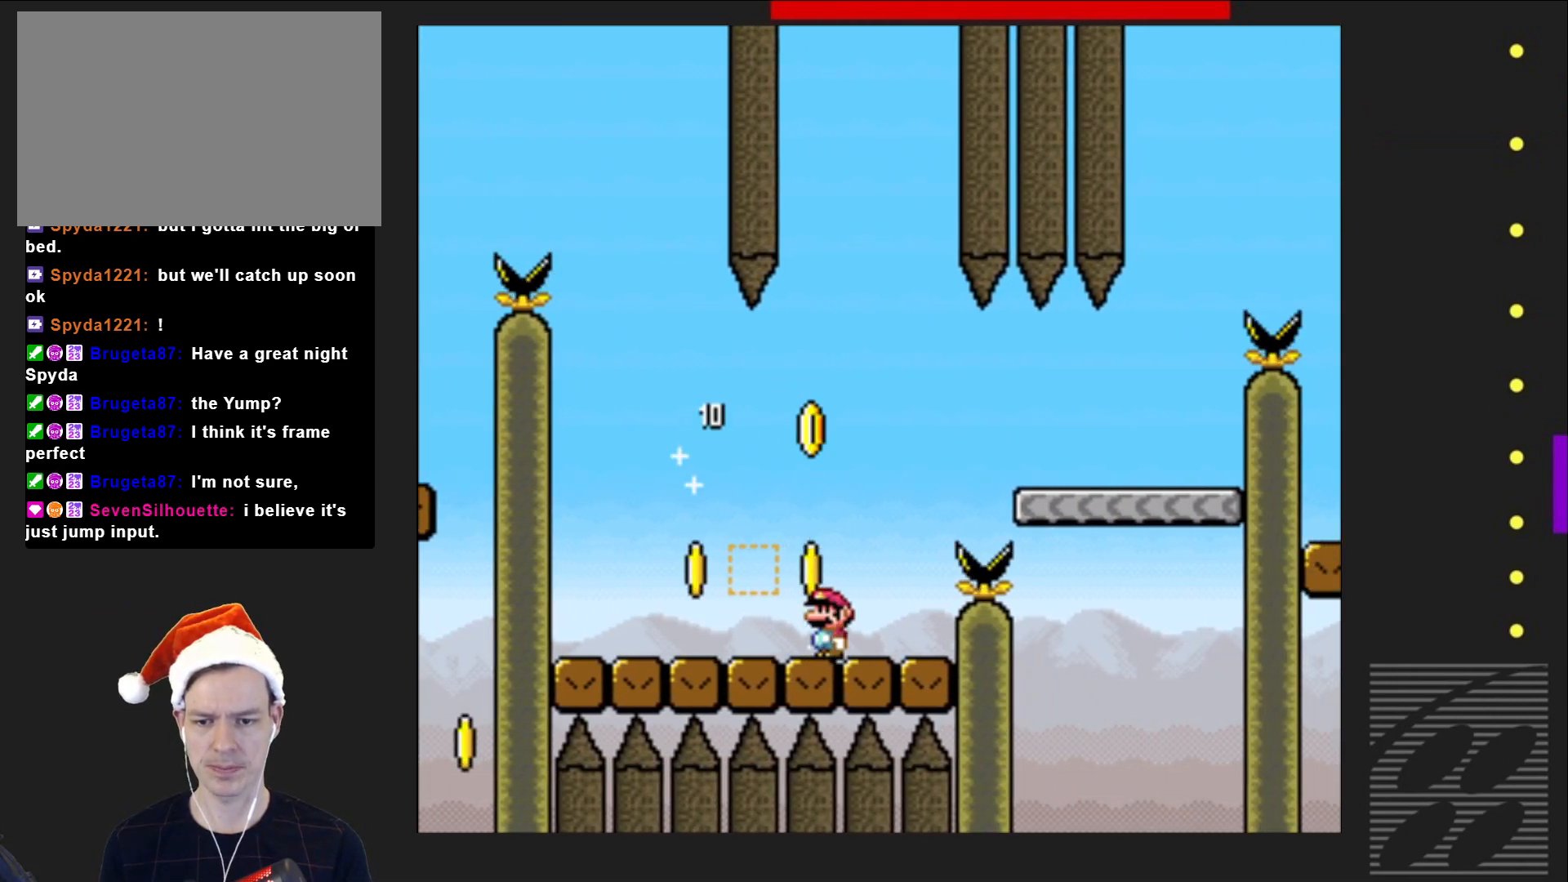
{"buttons": ["CROSS", "SQUARE"], "events": [[217, "DPAD_RIGHT", "down"], [450, "DPAD_RIGHT", "up"], [483, "CROSS", "down"]]}
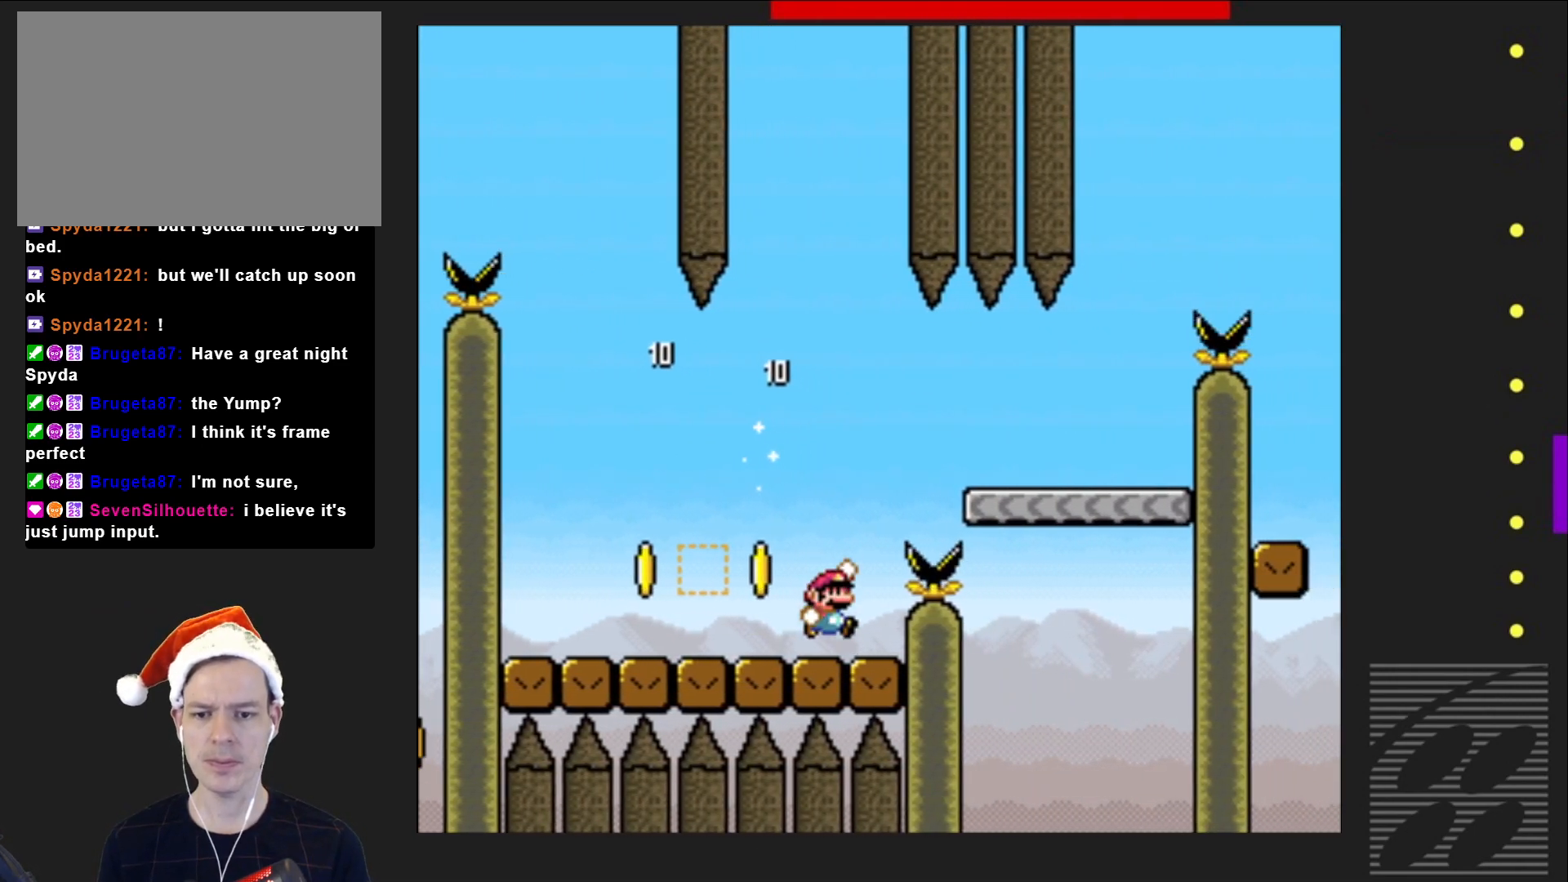
{"buttons": ["SQUARE", "DPAD_RIGHT"], "events": [[150, "DPAD_RIGHT", "down"], [300, "CROSS", "up"], [317, "DPAD_RIGHT", "up"], [500, "DPAD_RIGHT", "down"]]}
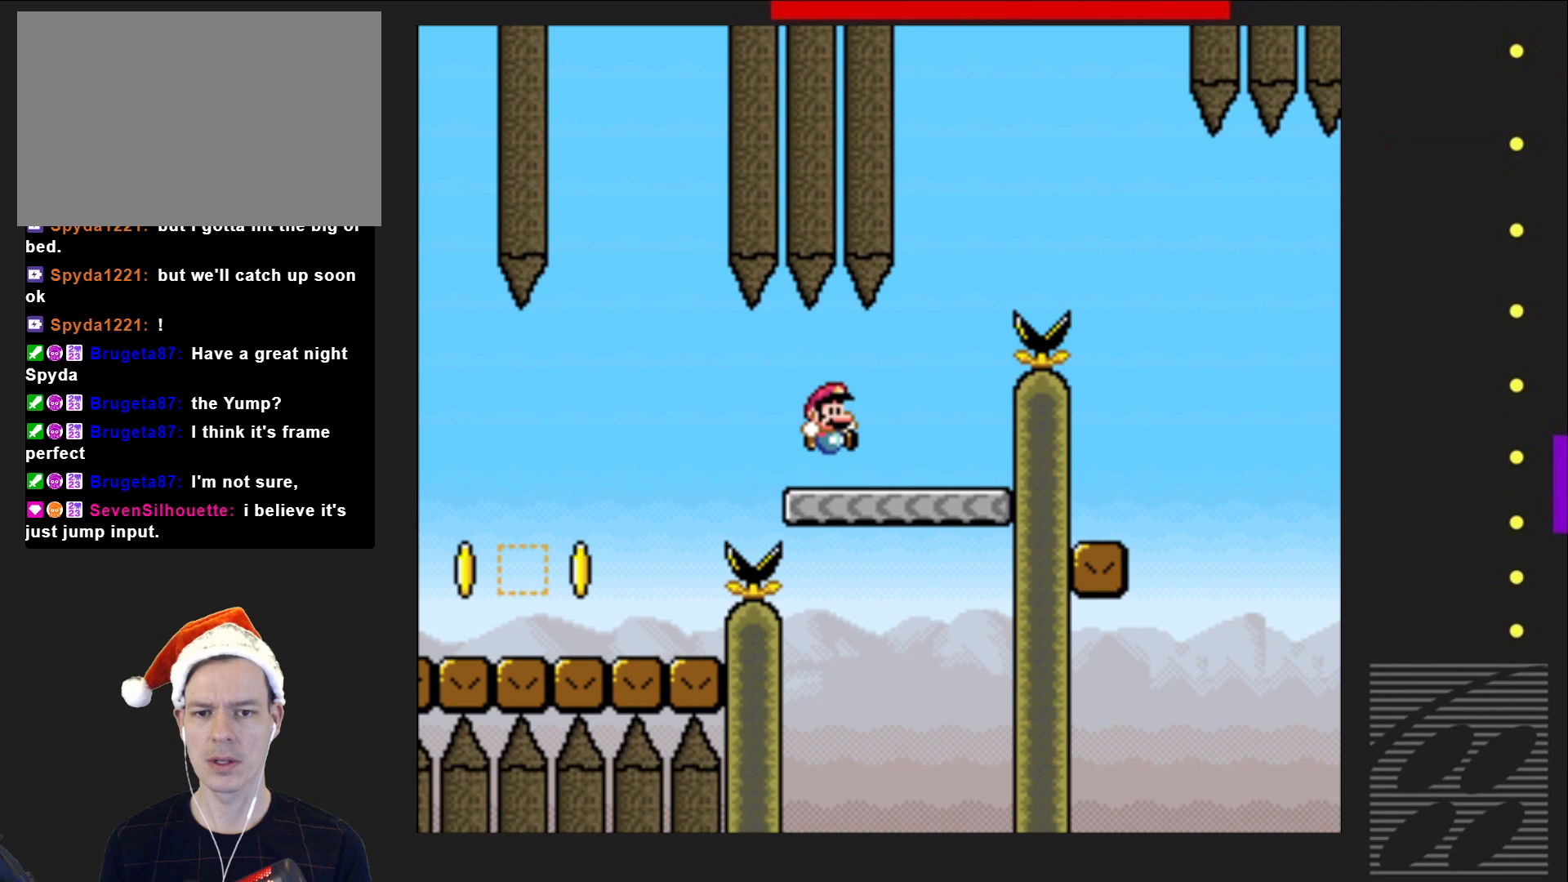
{"buttons": ["CROSS", "SQUARE", "DPAD_RIGHT"], "events": [[167, "CROSS", "down"], [200, "DPAD_RIGHT", "up"], [283, "DPAD_LEFT", "down"], [333, "DPAD_LEFT", "up"], [350, "DPAD_UP", "down"], [367, "DPAD_UP", "up"], [417, "DPAD_RIGHT", "down"]]}
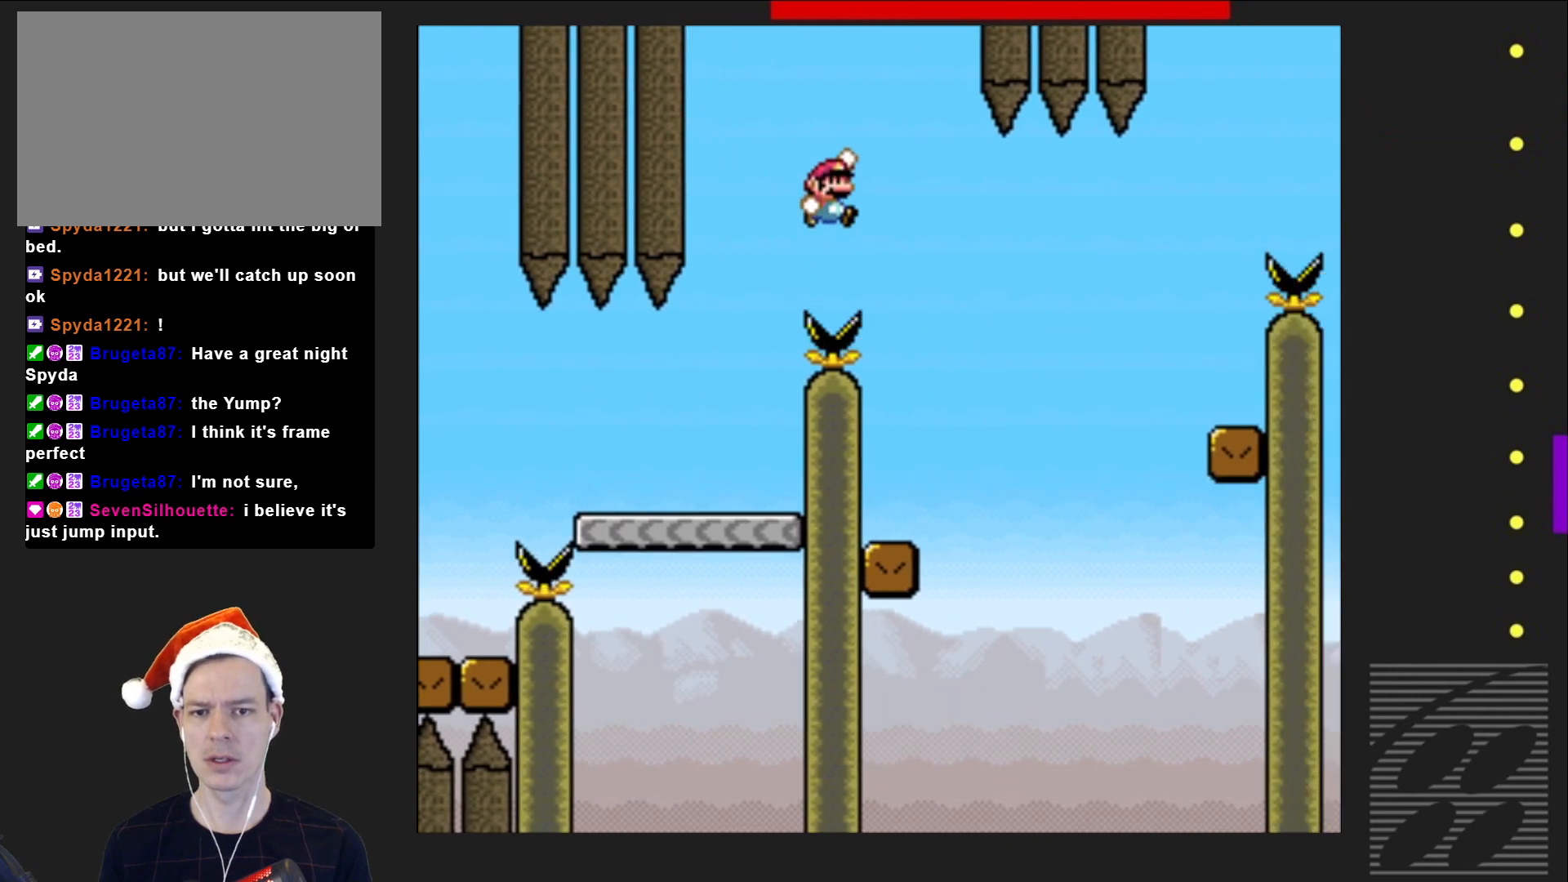
{"buttons": ["SQUARE", "DPAD_LEFT"], "events": [[117, "DPAD_RIGHT", "up"], [150, "CROSS", "up"], [183, "DPAD_LEFT", "down"]]}
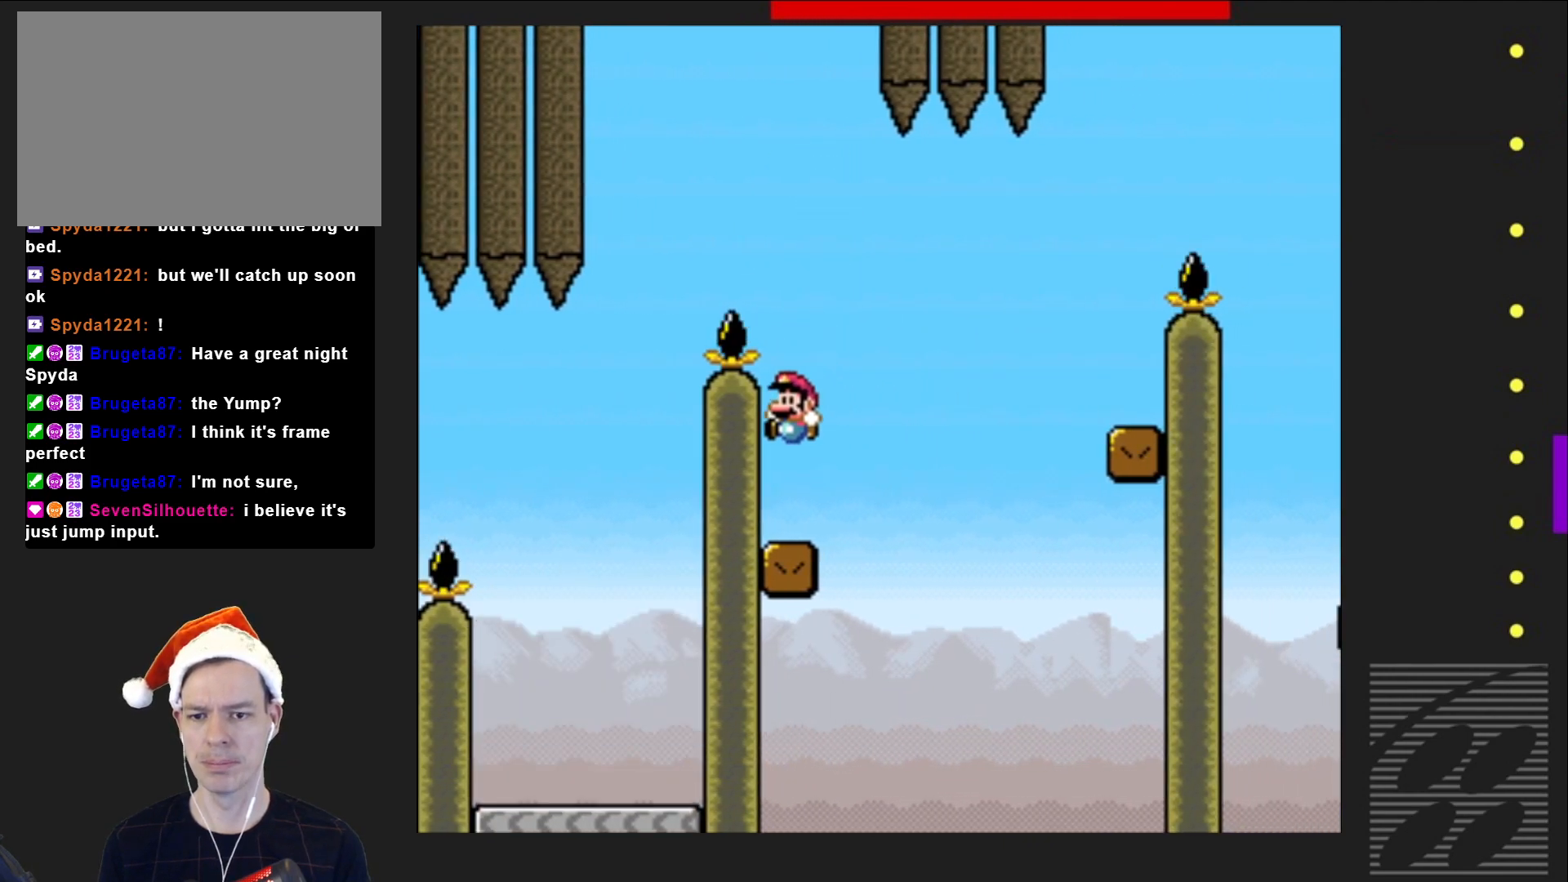
{"buttons": ["CROSS", "SQUARE", "DPAD_RIGHT"], "events": [[83, "DPAD_LEFT", "up"], [150, "DPAD_RIGHT", "down"], [367, "CROSS", "down"]]}
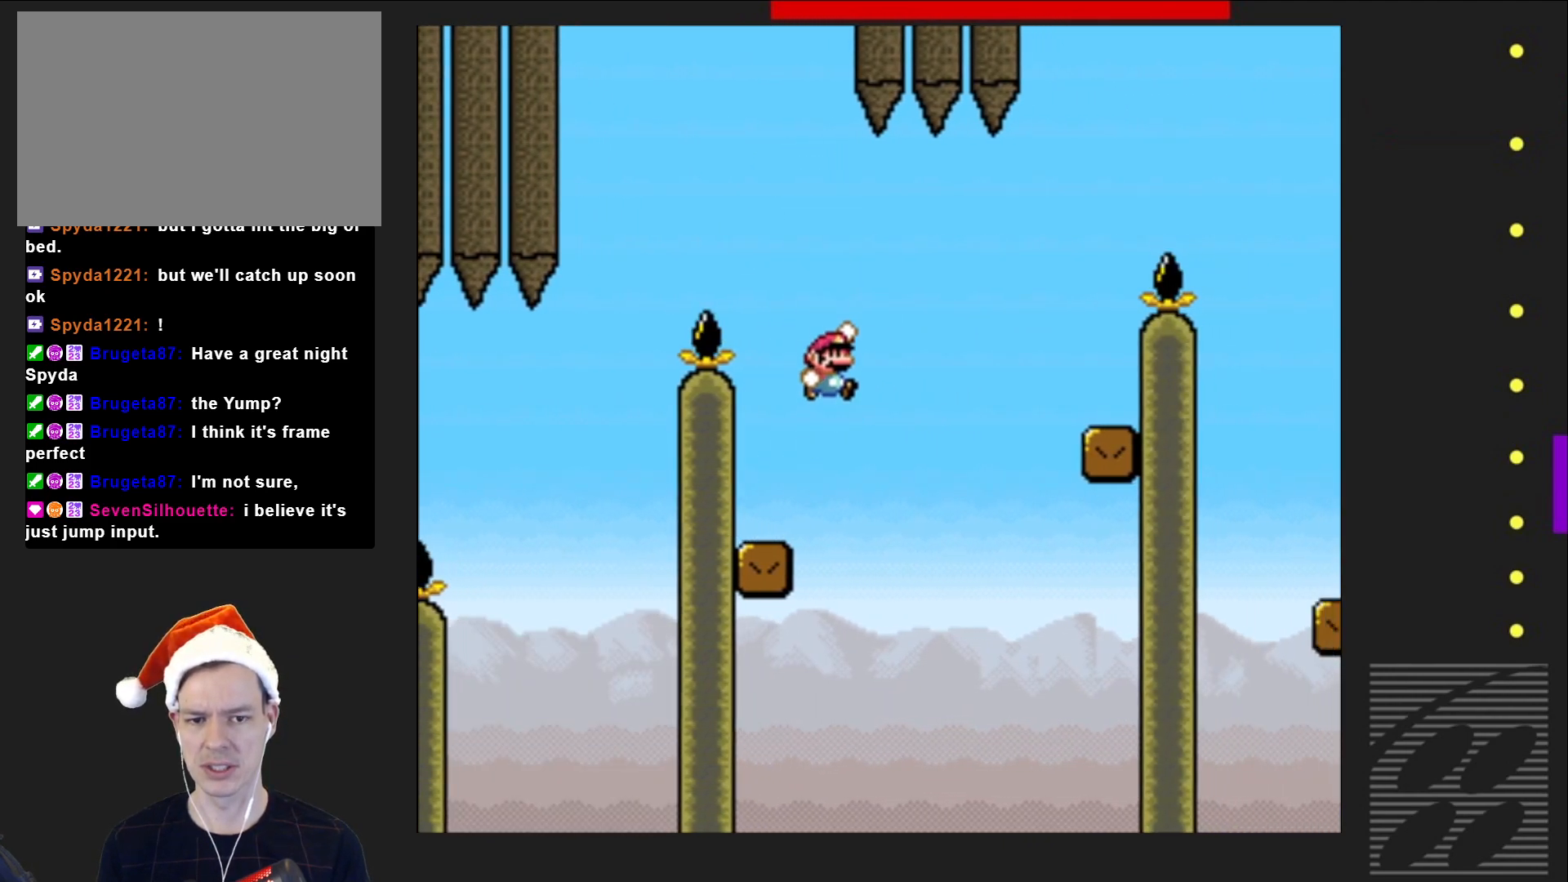
{"buttons": ["SQUARE", "DPAD_RIGHT"], "events": [[333, "CROSS", "up"]]}
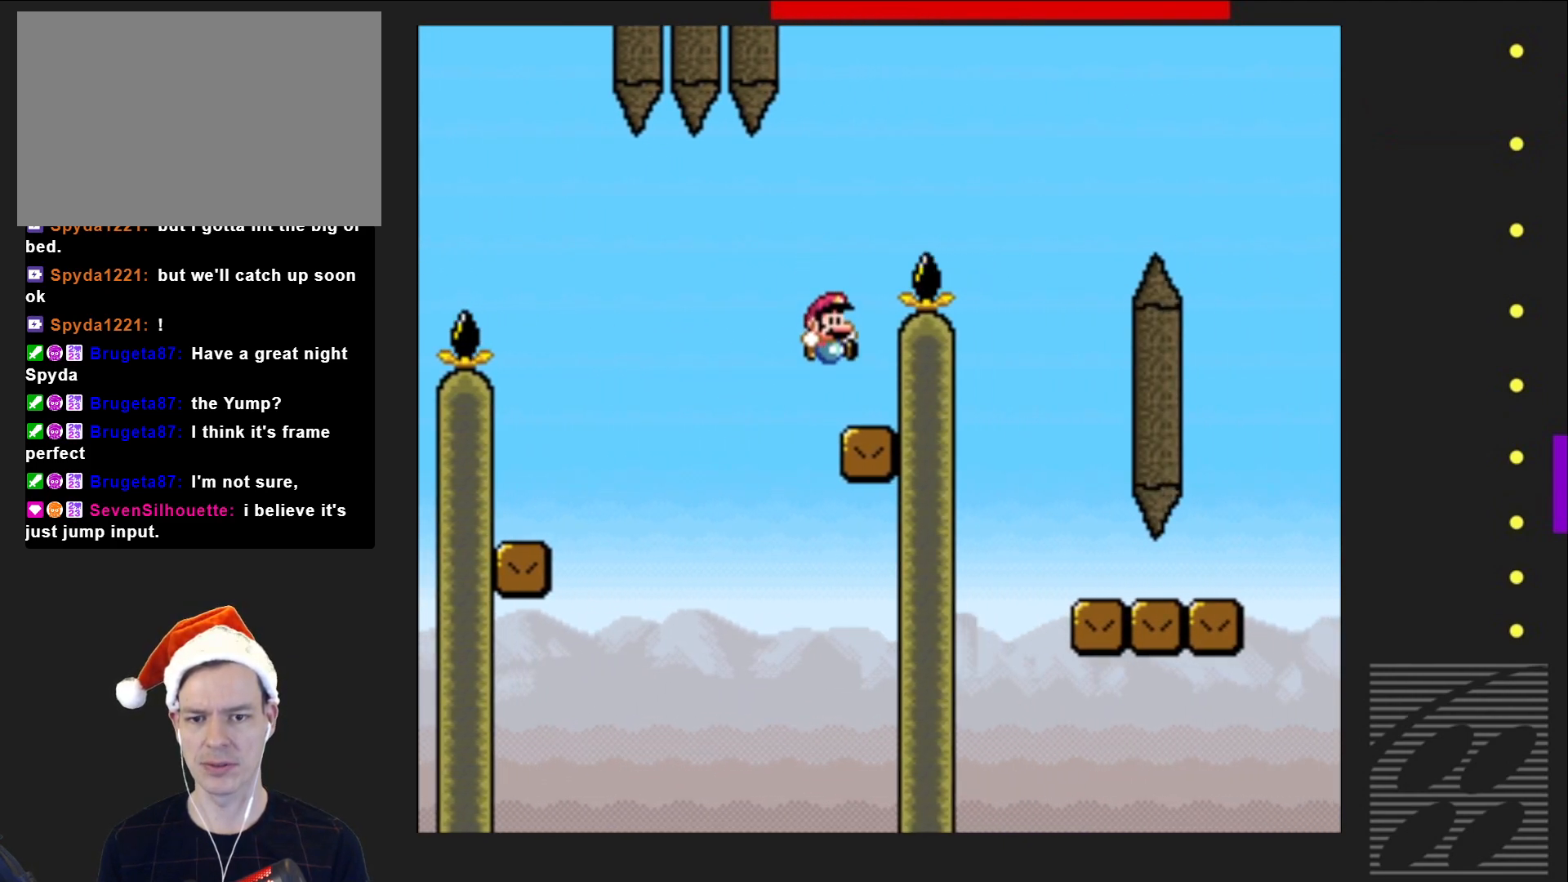
{"buttons": ["CROSS", "SQUARE", "DPAD_RIGHT"], "events": [[50, "DPAD_RIGHT", "up"], [133, "DPAD_LEFT", "down"], [333, "CROSS", "down"], [350, "DPAD_LEFT", "up"], [367, "DPAD_UP", "down"], [383, "DPAD_RIGHT", "down"], [383, "DPAD_UP", "up"]]}
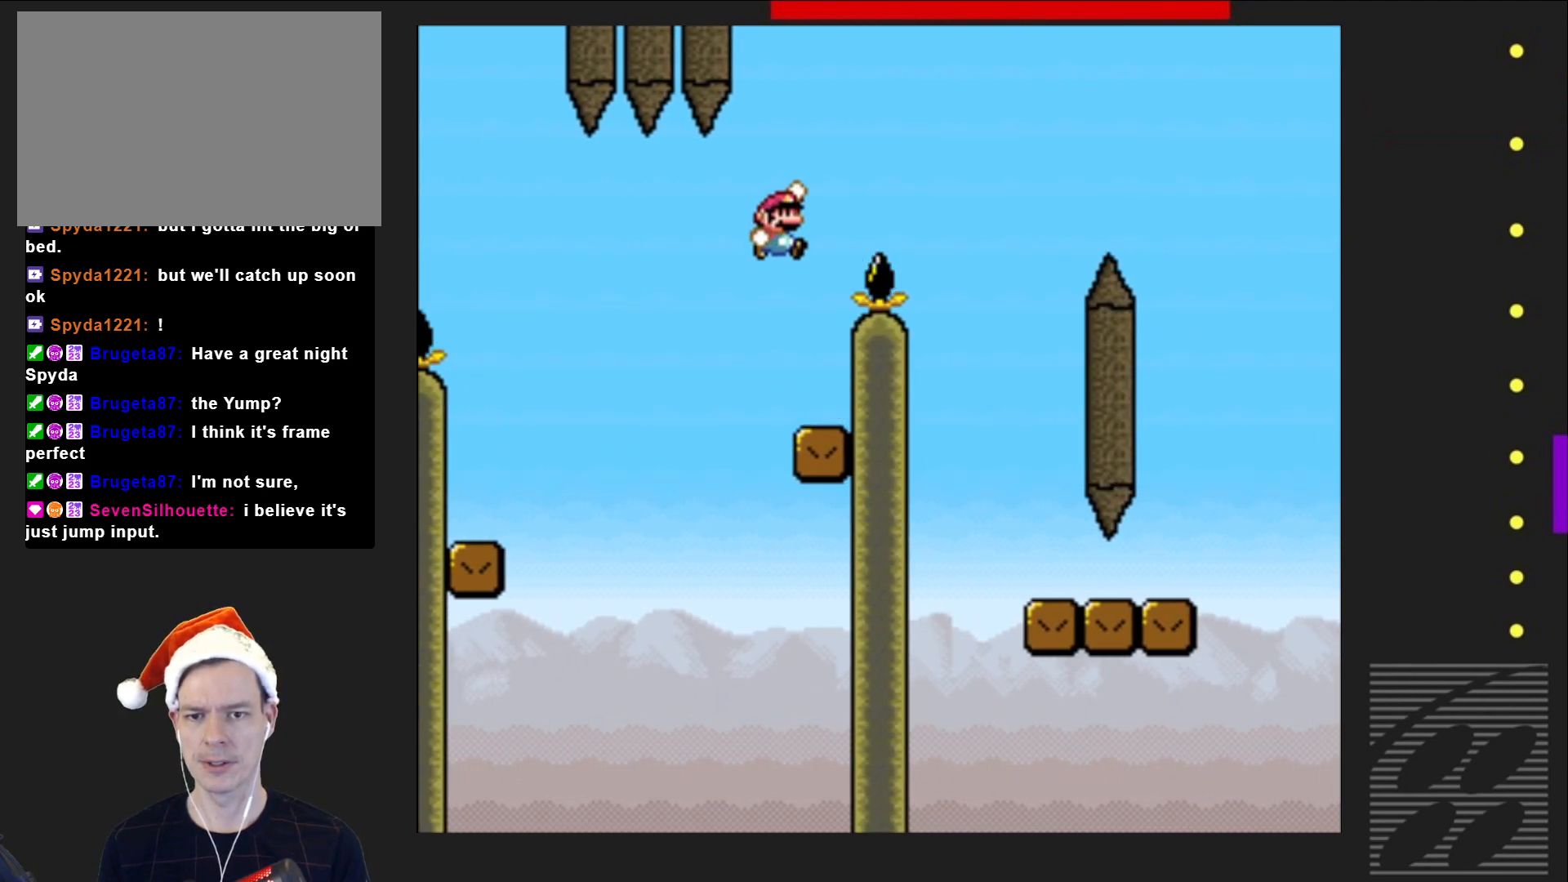
{"buttons": ["SQUARE", "DPAD_RIGHT"], "events": [[483, "CROSS", "up"]]}
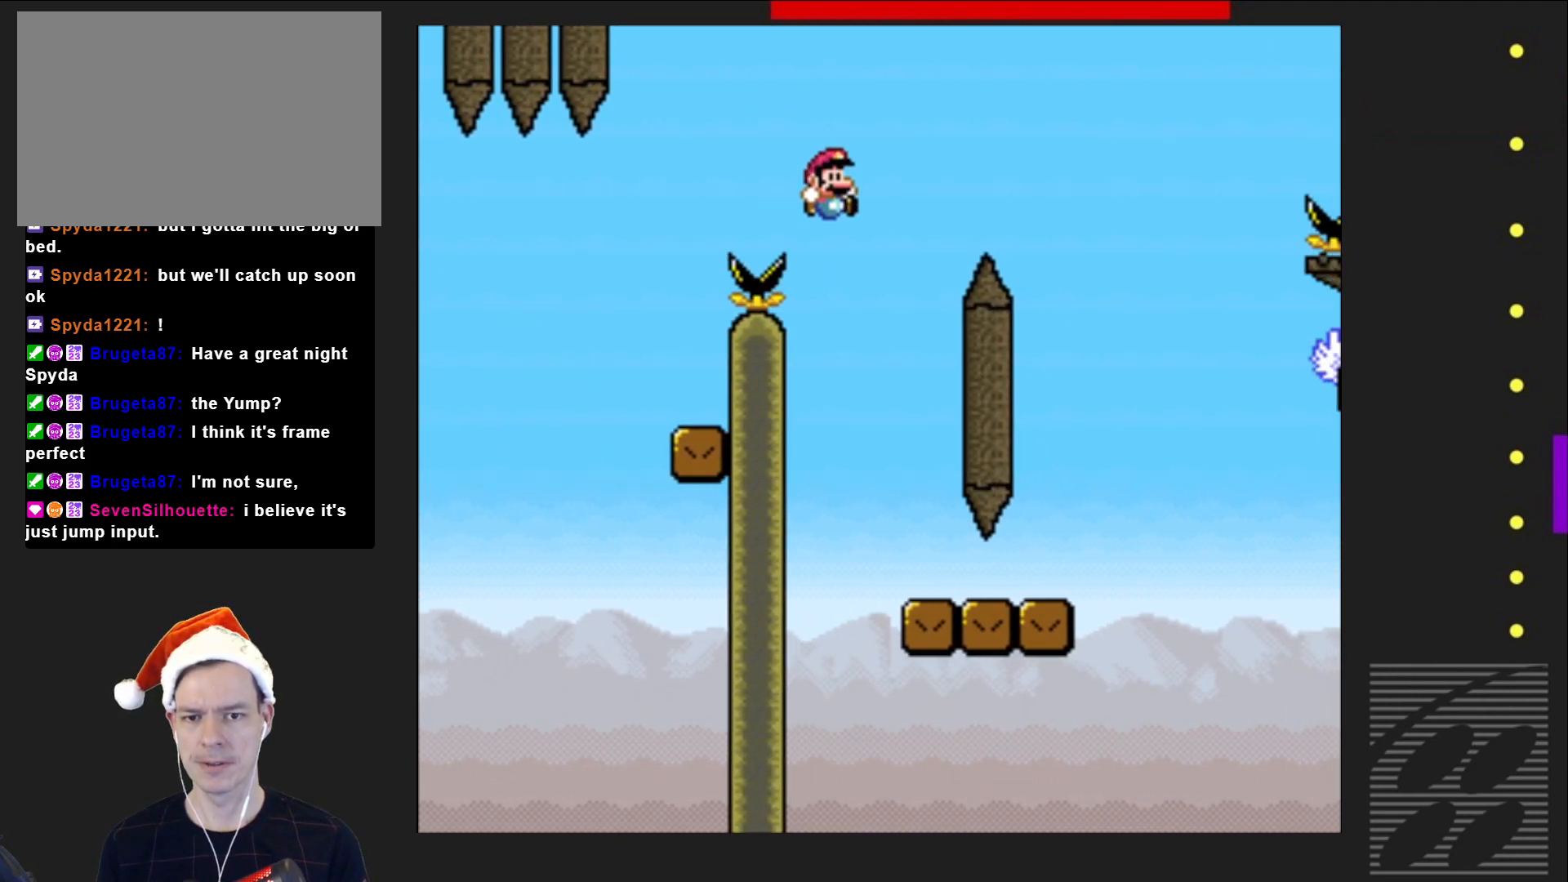
{"buttons": ["SQUARE", "DPAD_RIGHT"], "events": [[33, "DPAD_RIGHT", "up"], [117, "DPAD_LEFT", "down"], [283, "DPAD_LEFT", "up"], [367, "DPAD_RIGHT", "down"]]}
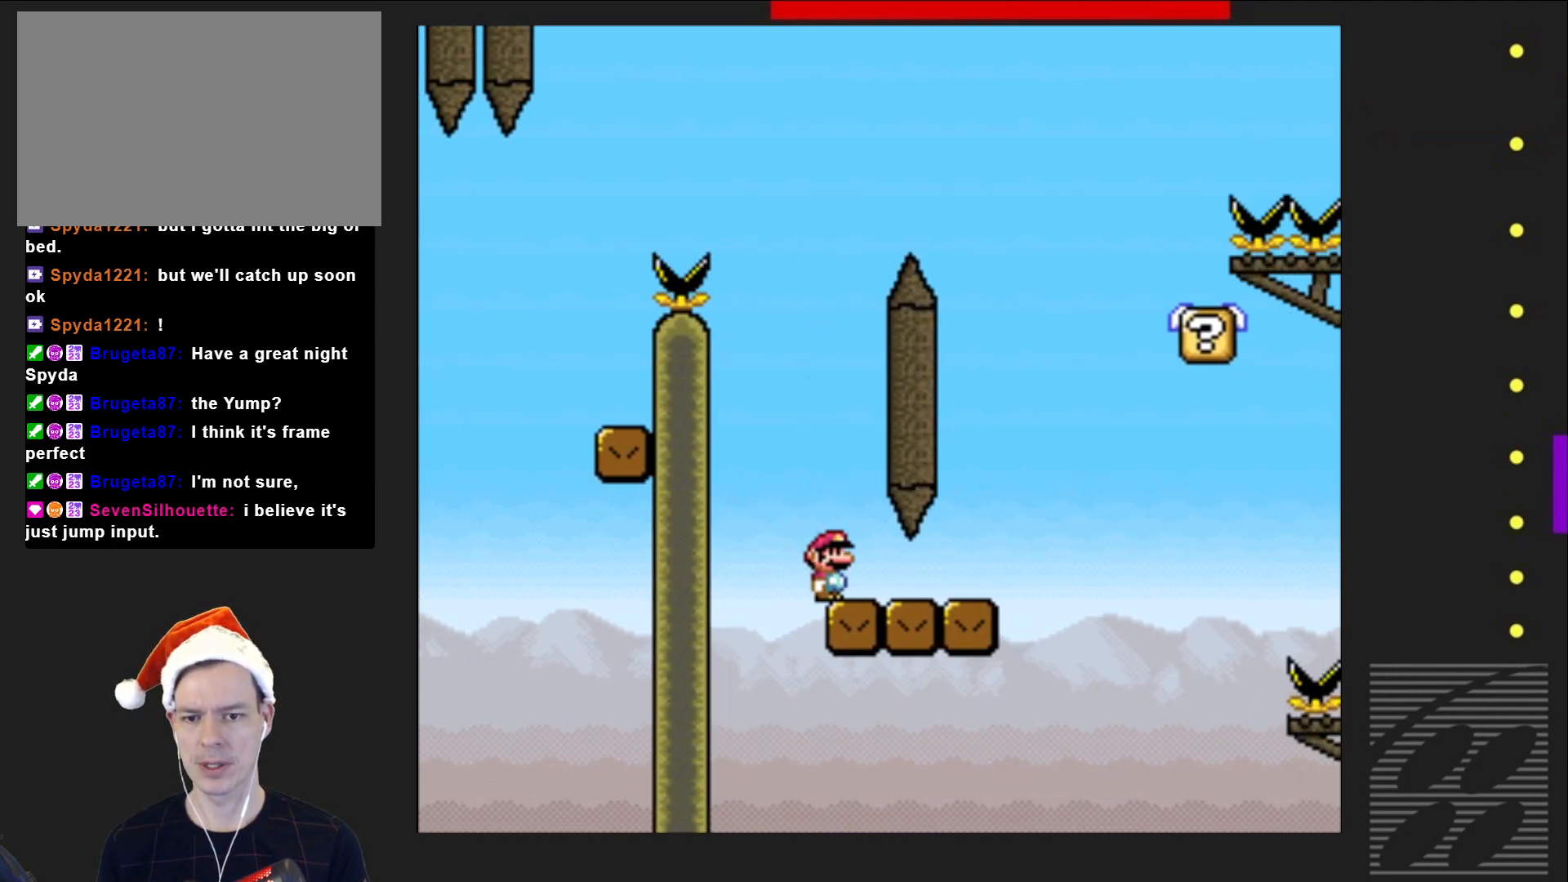
{"buttons": ["CROSS", "SQUARE", "DPAD_LEFT"], "events": [[383, "CROSS", "down"], [383, "DPAD_RIGHT", "up"], [417, "DPAD_LEFT", "down"]]}